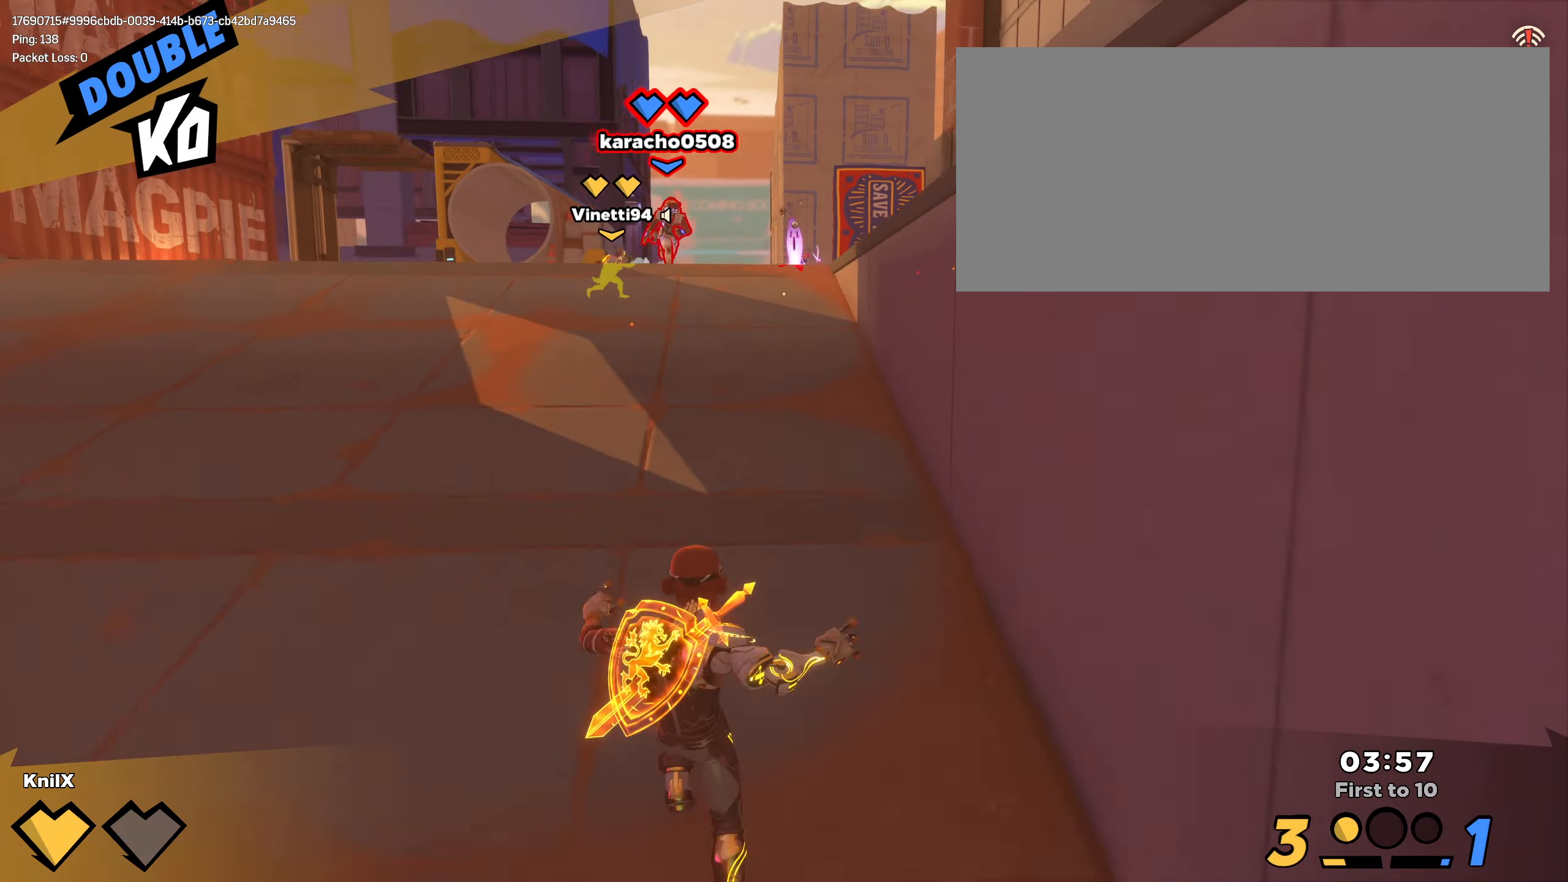
Gameplay with keyboard and mouse; each line is a JSON object with the keys and mouse buttons held at the frame after it. "events" lists presses ("down") and releases ("up") of "a", "alt", "ctrl", "d", "e", "f", "q", "r", "s", "shift", "space", "w", "mouse_left", "mouse_wheel", "mouse_right", "mouse_mb4" and "mouse_mb5" between this image and that frame as [ms after this image, input, new state], when the widget could be followed in between. "mouse_left", "mouse_wheel", "mouse_right", "mouse_mb4", "mouse_mb5" = the "left", "wheel", "right", "mb4", "mb5" buttons of the "mouse" list. No other keys are recorded. "wheel" means that the mouse wheel is clicked or scrolled. Mouse movement is not recorded.
{"keys": ["a", "shift", "w"], "mouse": [], "events": [[17, "shift", "down"], [300, "d", "down"], [383, "s", "up"], [483, "w", "down"], [500, "a", "down"], [500, "d", "up"]]}
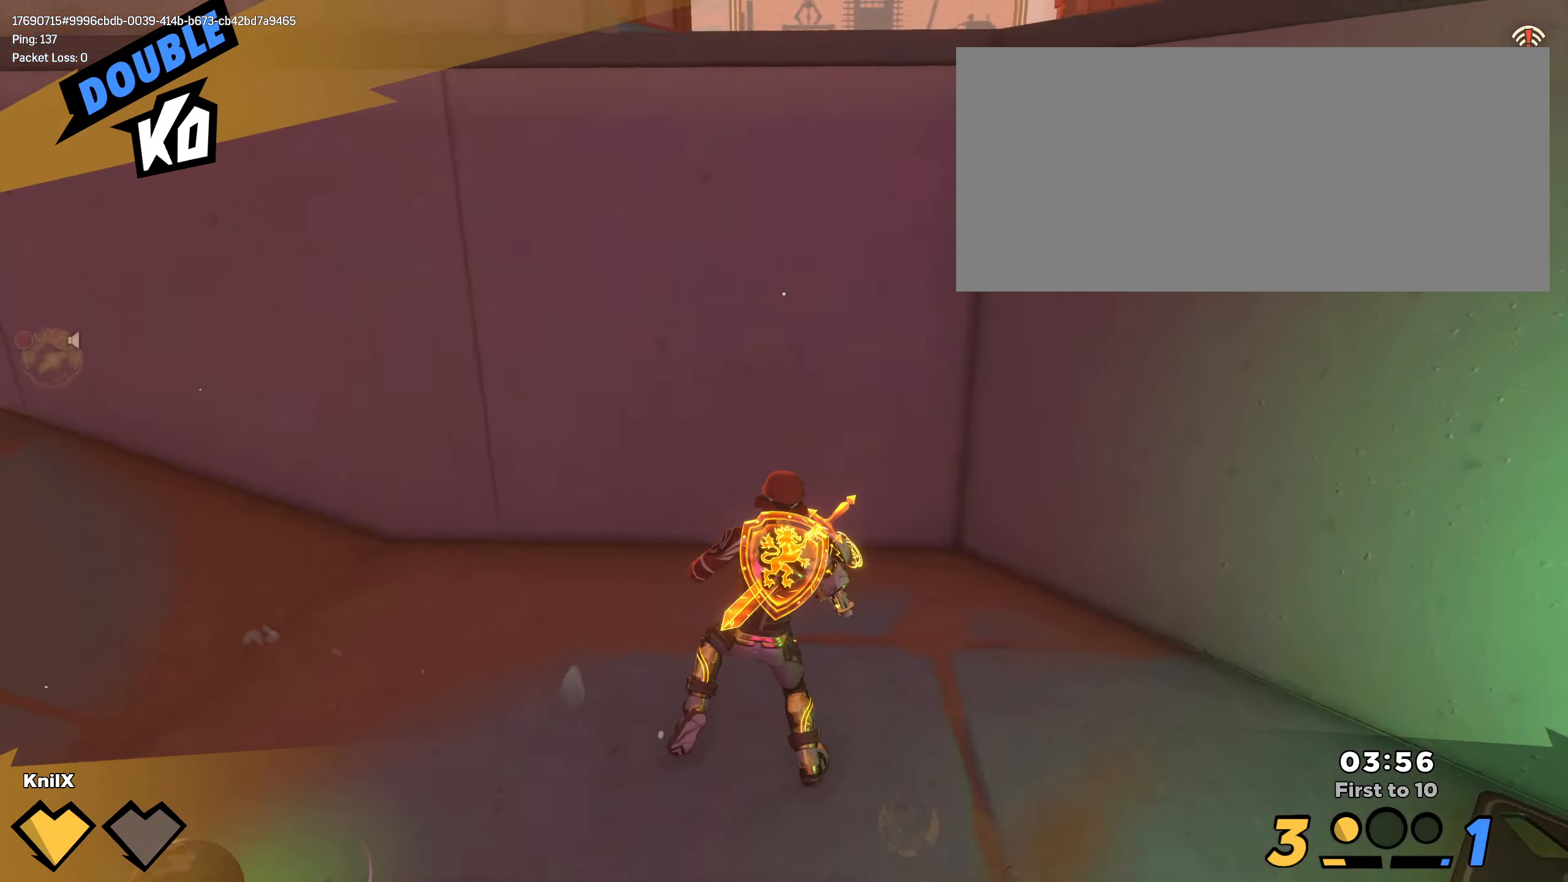
{"keys": ["shift", "w"], "mouse": [], "events": [[50, "w", "up"], [100, "s", "down"], [183, "s", "up"], [200, "w", "down"], [283, "a", "up"]]}
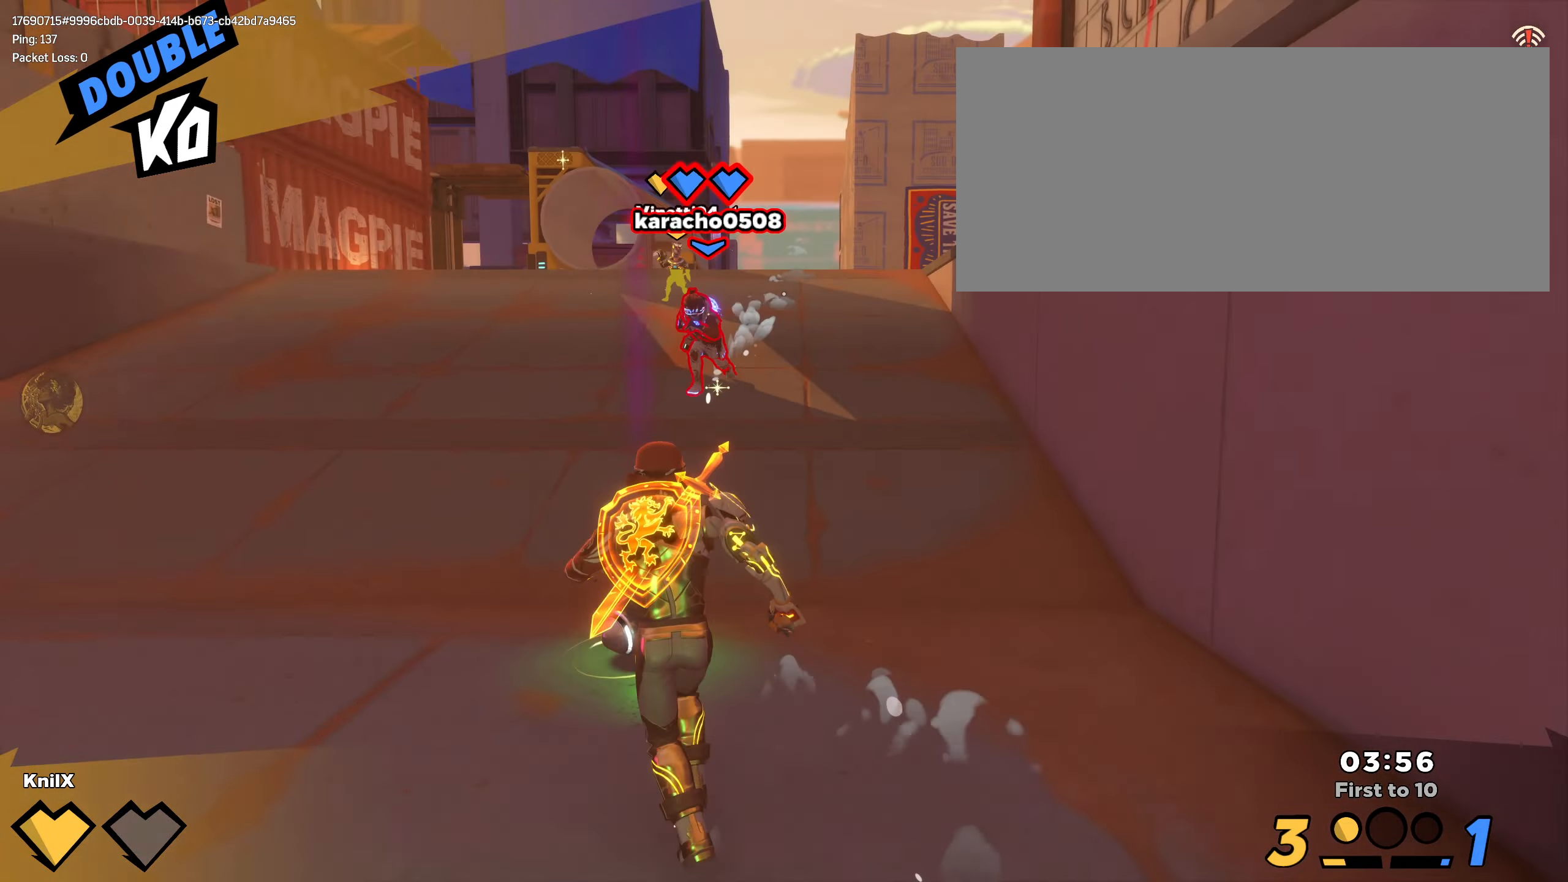
{"keys": [], "mouse": ["left"], "events": [[100, "space", "down"], [150, "a", "down"], [200, "shift", "up"], [217, "space", "up"], [217, "w", "up"], [300, "mouse_left", "down"], [300, "s", "down"], [500, "a", "up"], [500, "s", "up"]]}
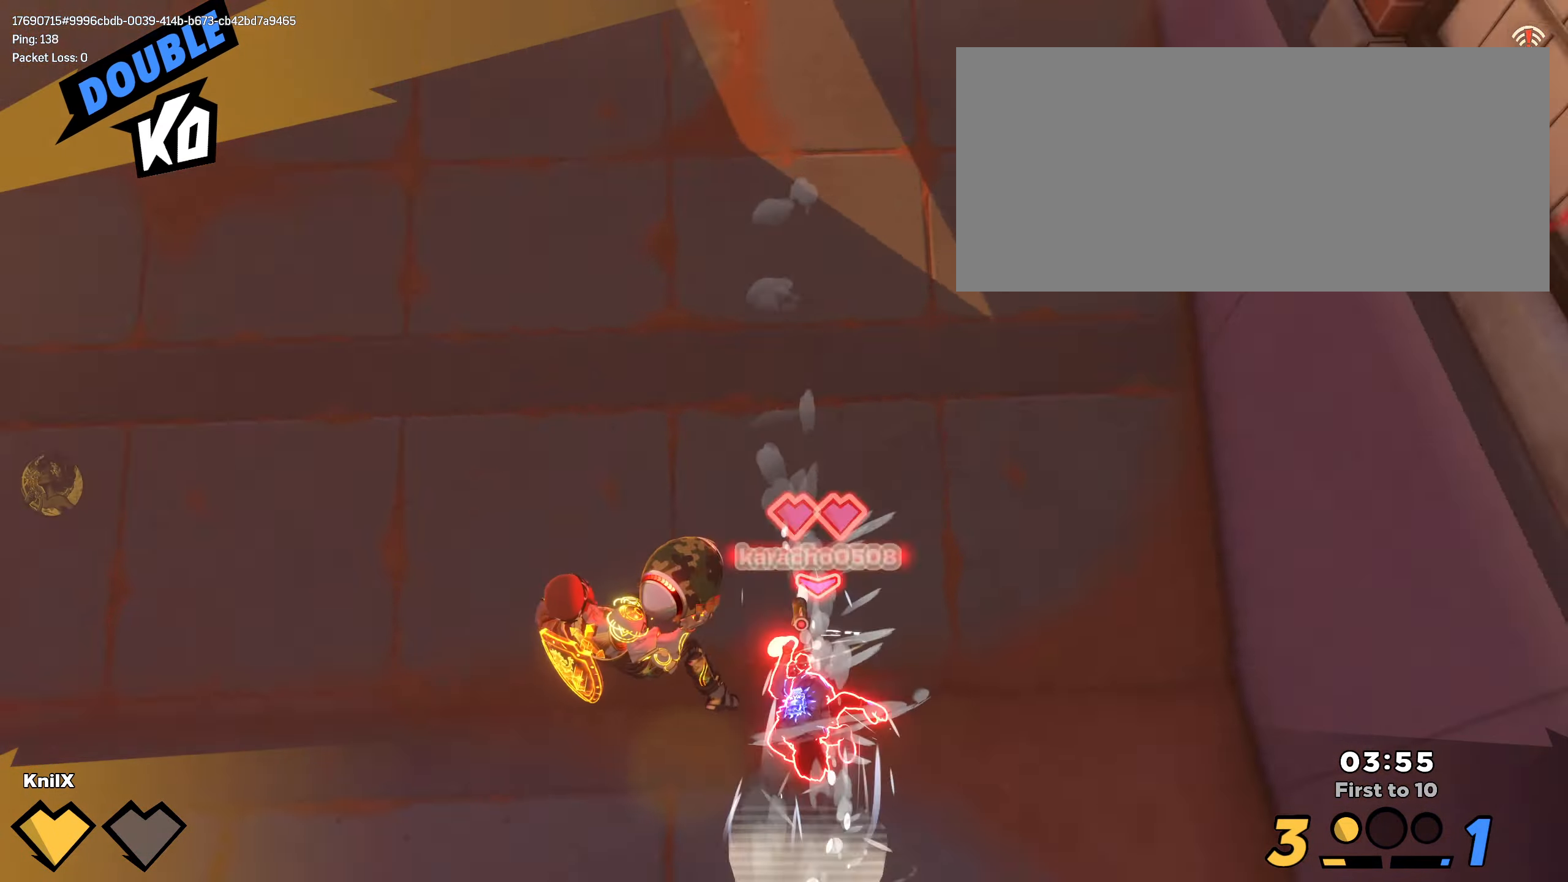
{"keys": ["q"], "mouse": [], "events": [[150, "mouse_left", "up"], [500, "q", "down"]]}
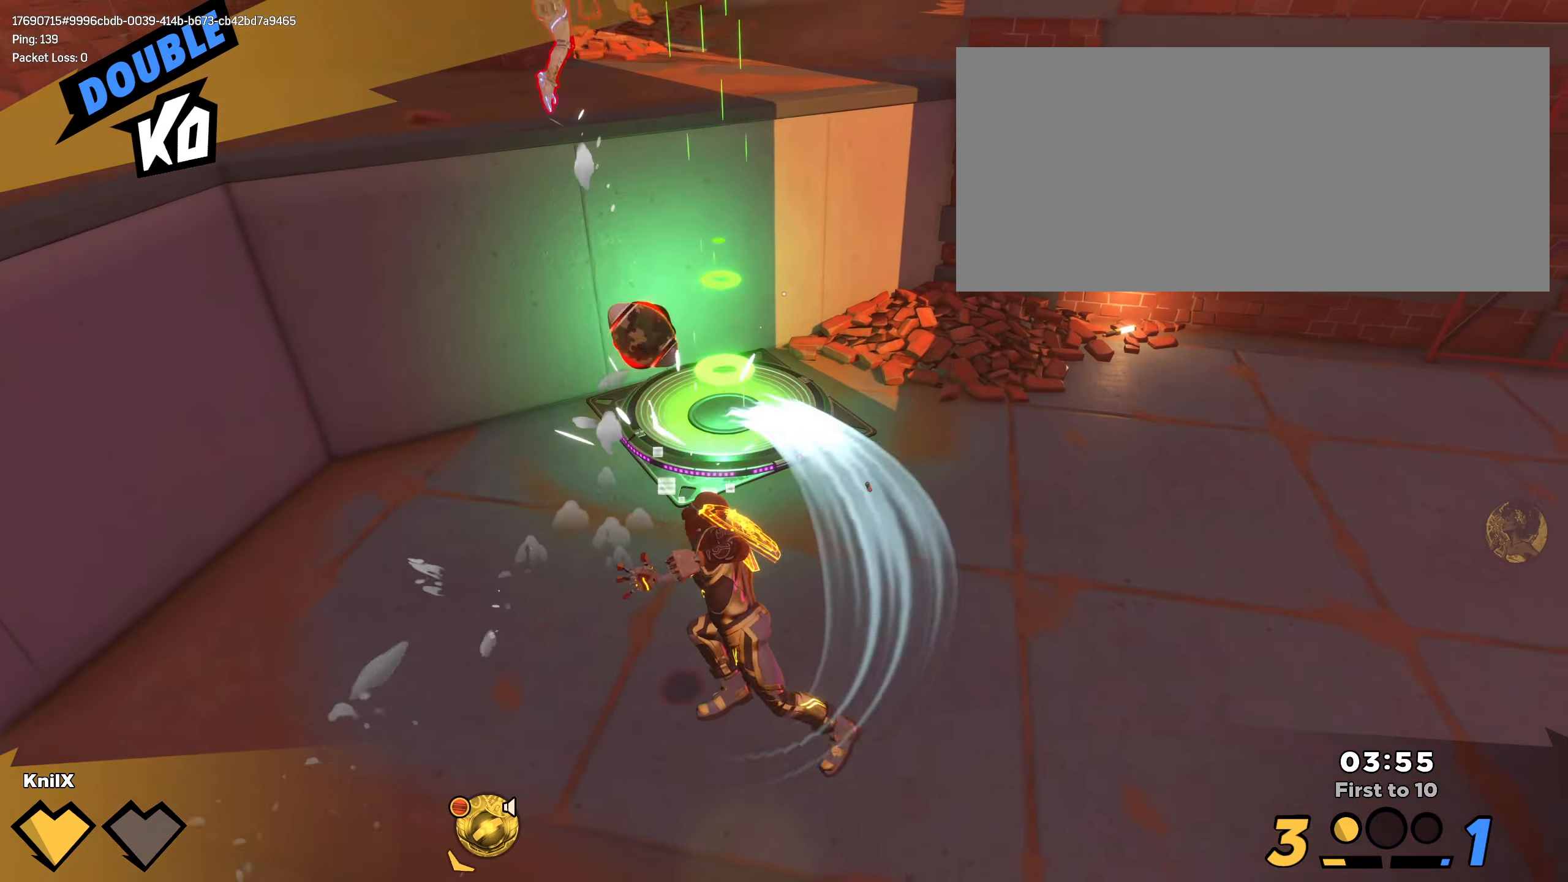
{"keys": ["d", "shift", "w"], "mouse": [], "events": [[150, "a", "down"], [150, "q", "up"], [150, "shift", "down"], [150, "w", "down"], [350, "a", "up"], [417, "d", "down"]]}
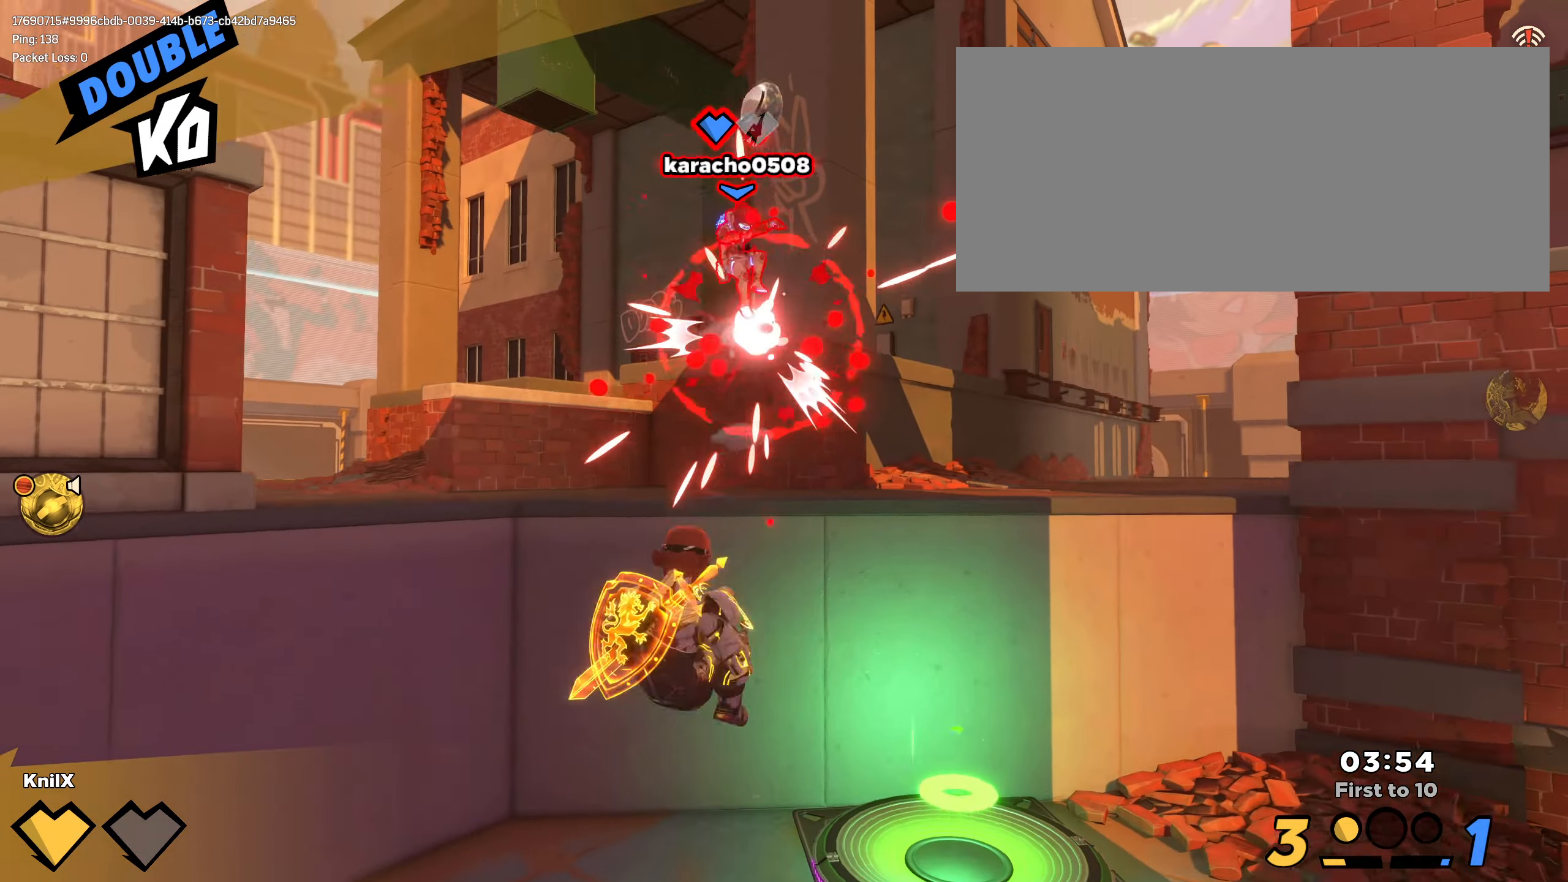
{"keys": ["d", "shift", "w"], "mouse": [], "events": [[233, "w", "up"], [433, "w", "down"]]}
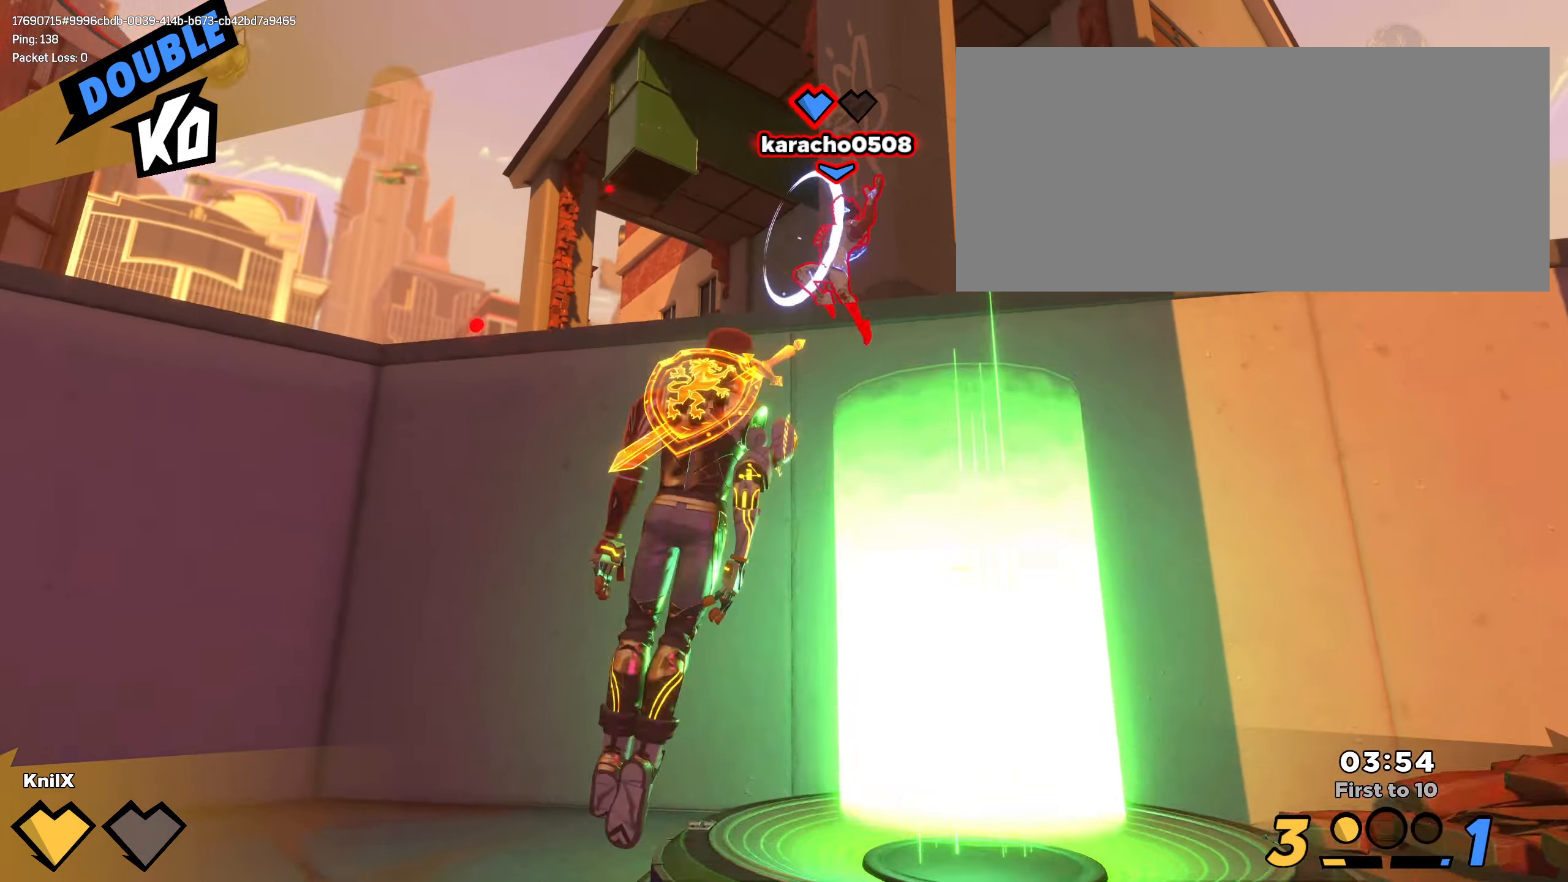
{"keys": [], "mouse": [], "events": [[50, "d", "up"], [100, "a", "down"], [117, "w", "up"], [134, "shift", "up"], [150, "s", "down"], [334, "a", "up"], [334, "s", "up"]]}
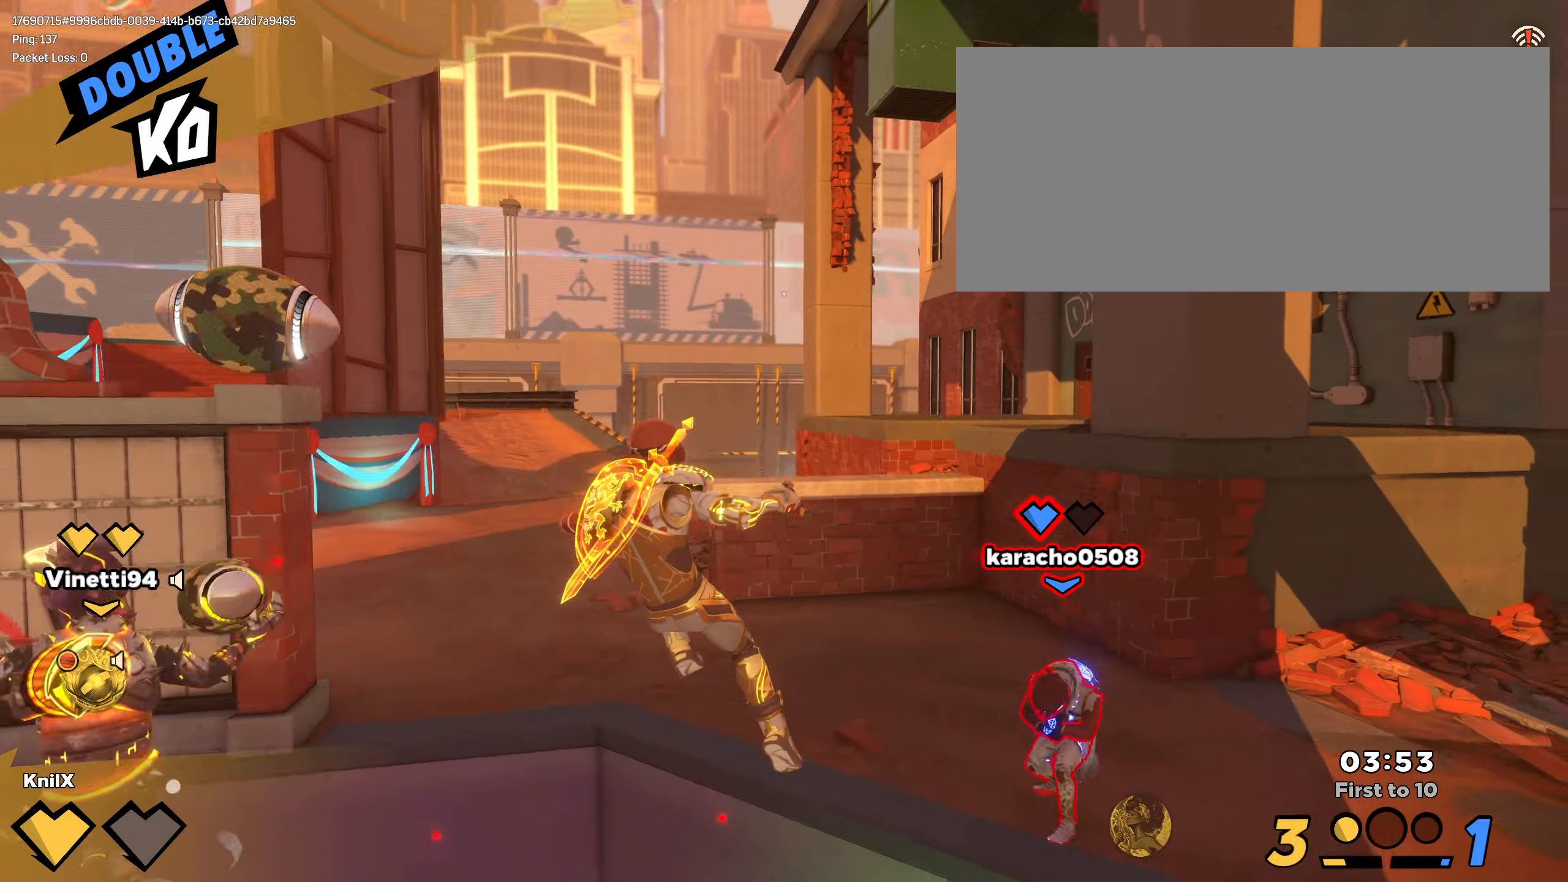
{"keys": ["a"], "mouse": [], "events": [[34, "s", "down"], [200, "a", "down"], [250, "s", "up"], [334, "q", "down"], [484, "q", "up"]]}
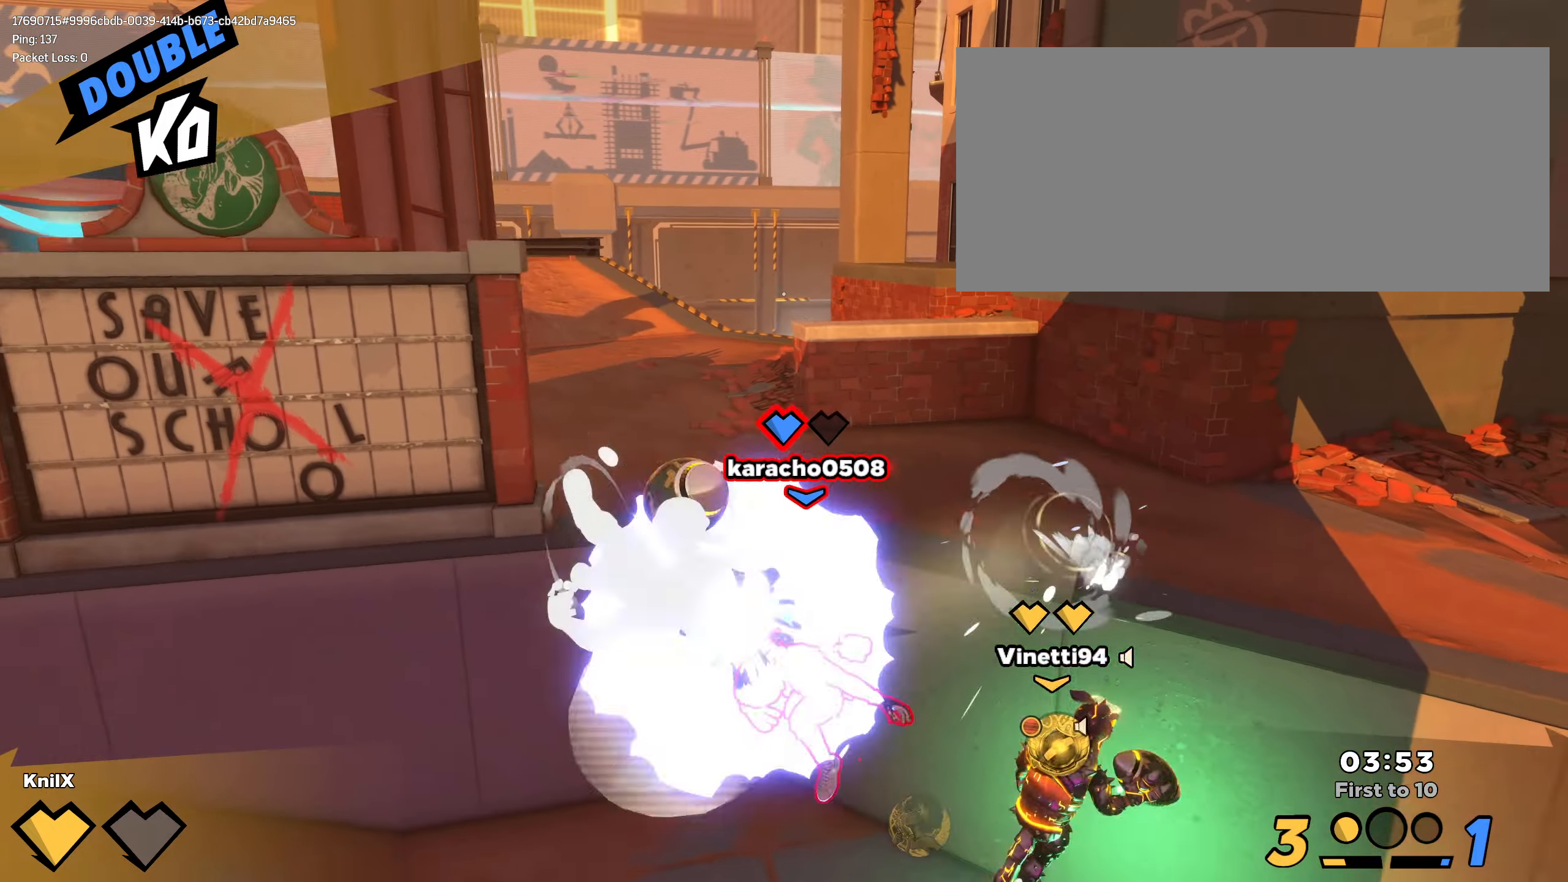
{"keys": ["a"], "mouse": ["left"], "events": [[217, "mouse_left", "down"]]}
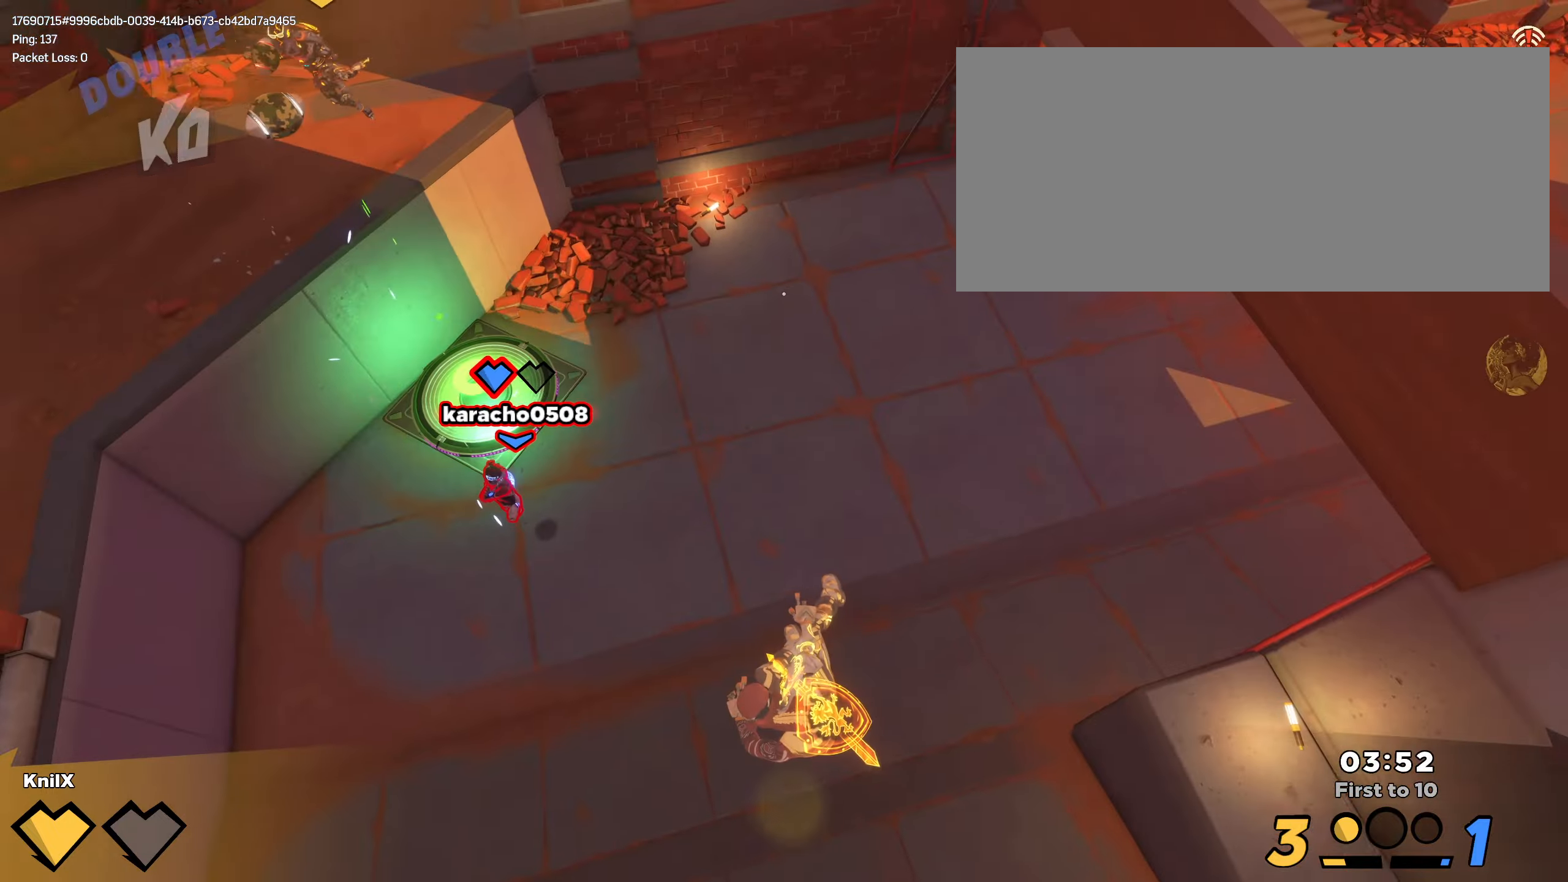
{"keys": ["shift", "w"], "mouse": [], "events": [[117, "a", "up"], [200, "mouse_left", "up"], [217, "shift", "down"], [250, "w", "down"], [384, "q", "down"], [500, "q", "up"]]}
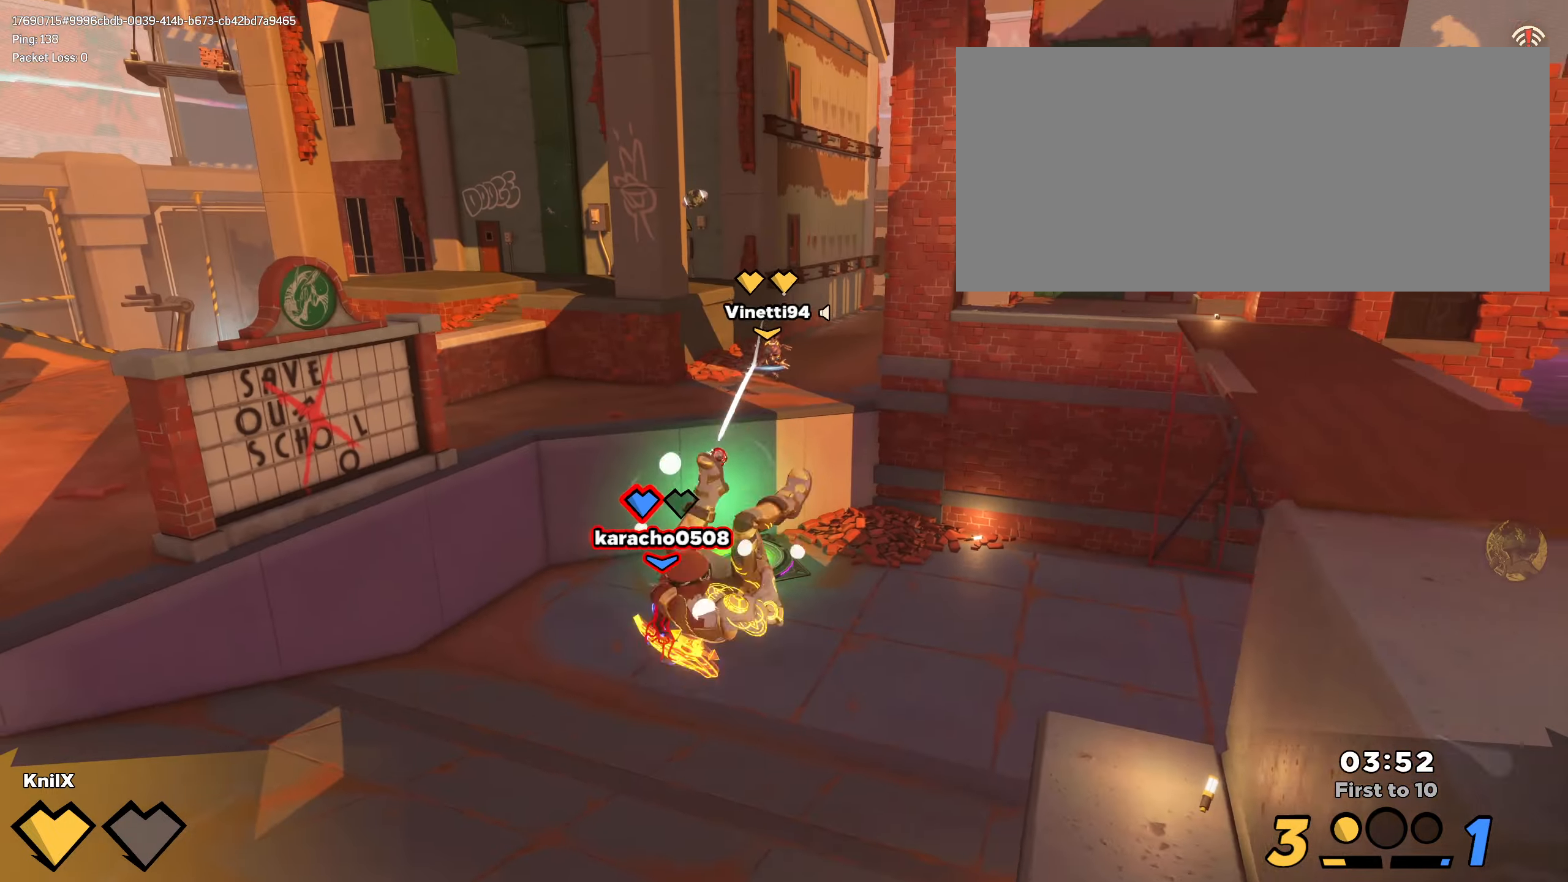
{"keys": ["shift", "w"], "mouse": [], "events": []}
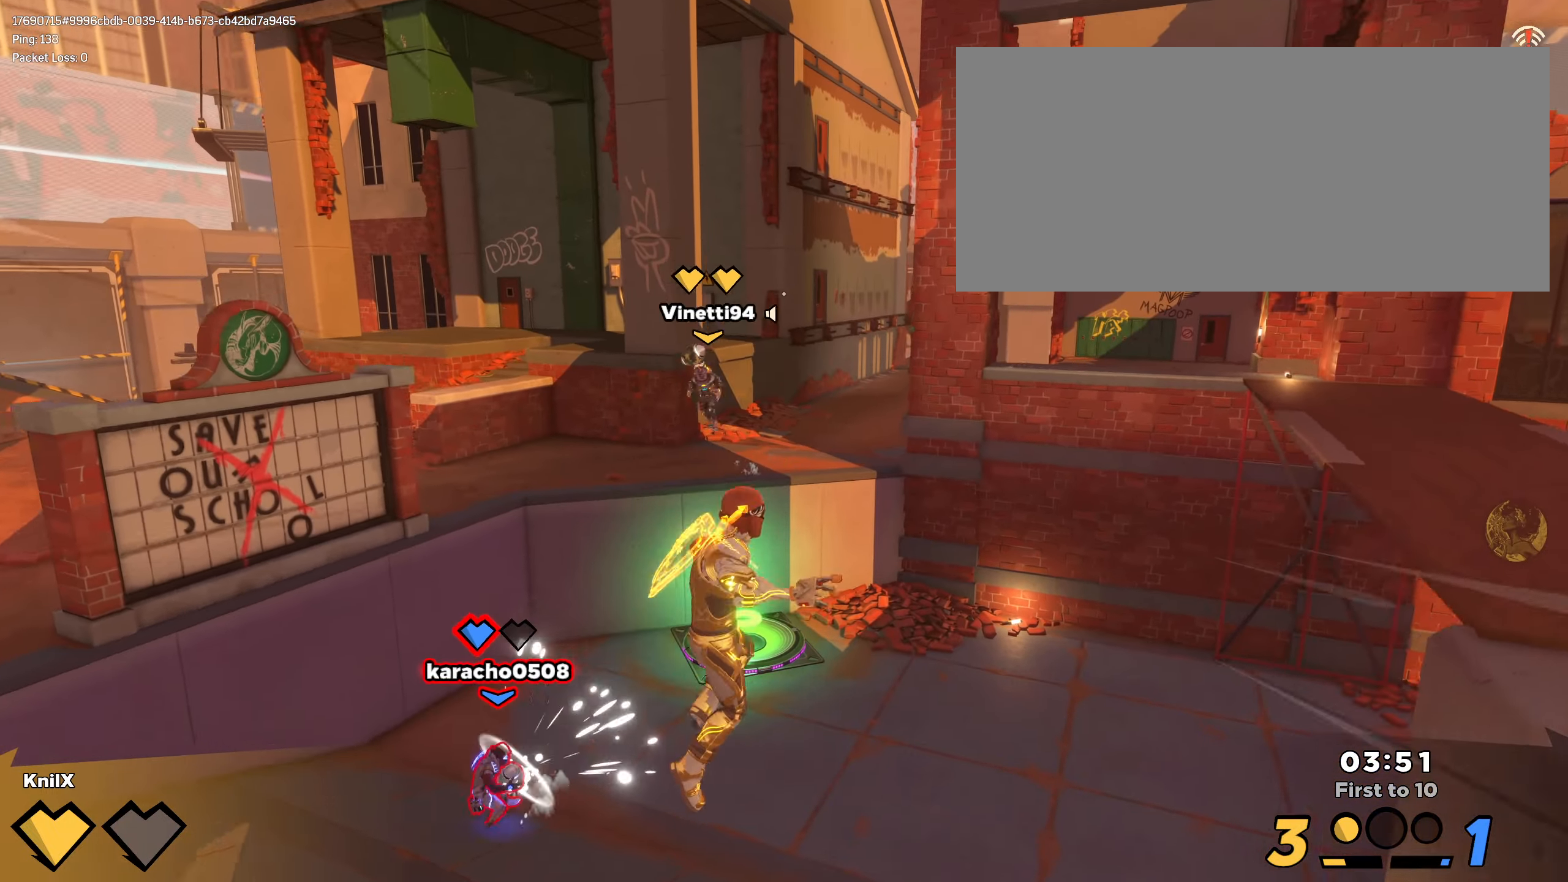
{"keys": ["shift", "w"], "mouse": [], "events": [[100, "ctrl", "down"], [284, "ctrl", "up"]]}
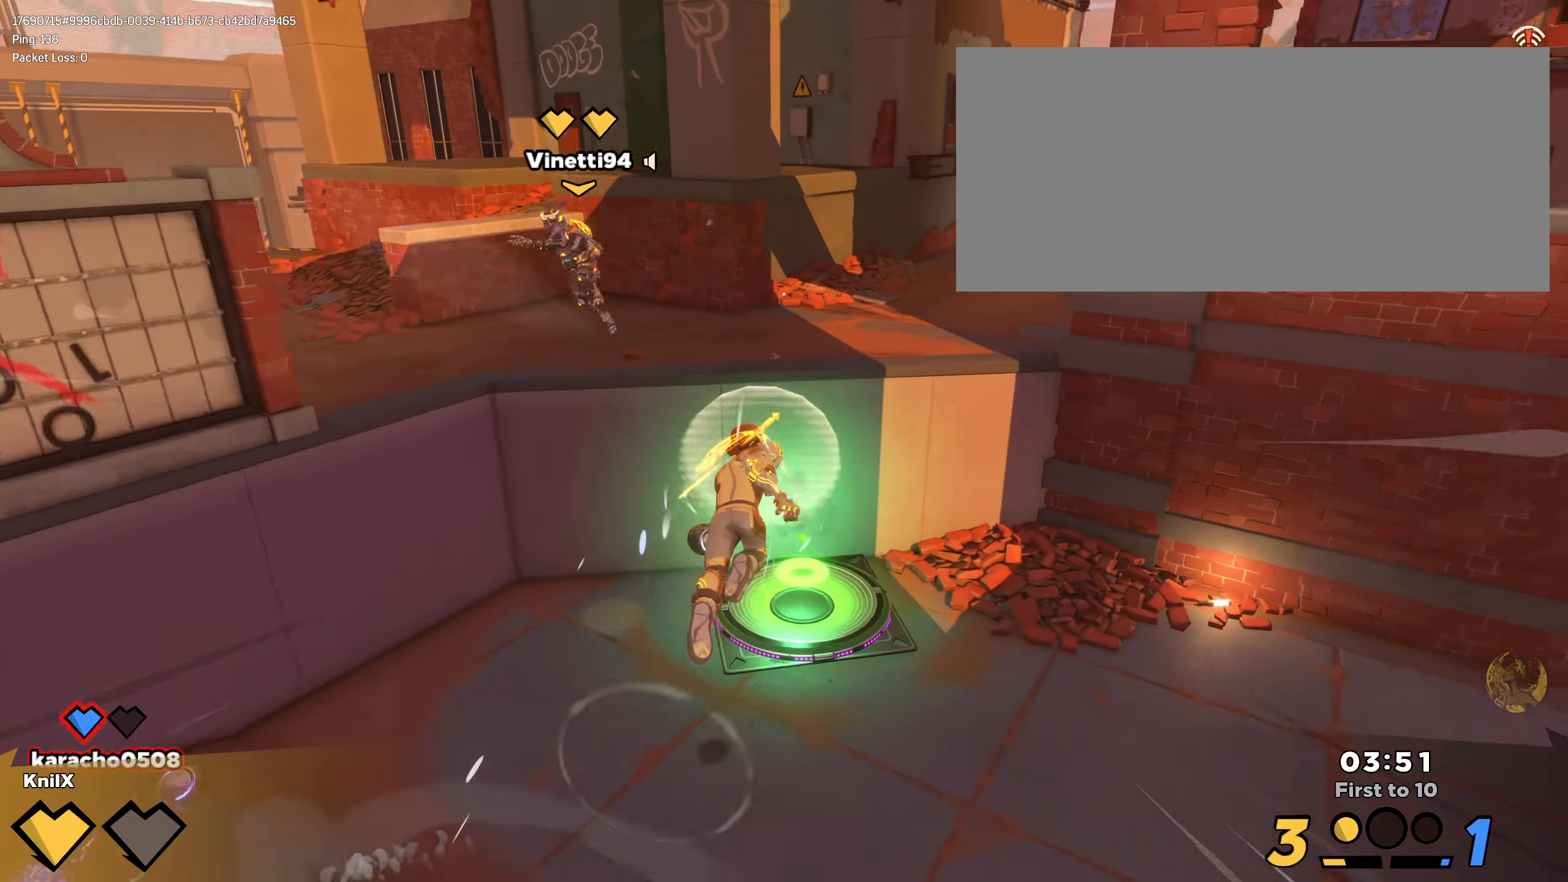
{"keys": ["shift", "w"], "mouse": [], "events": [[150, "shift", "up"], [150, "w", "up"], [284, "a", "down"], [284, "s", "down"], [317, "a", "up"], [317, "s", "up"], [334, "a", "down"], [350, "shift", "down"], [350, "w", "down"], [384, "a", "up"]]}
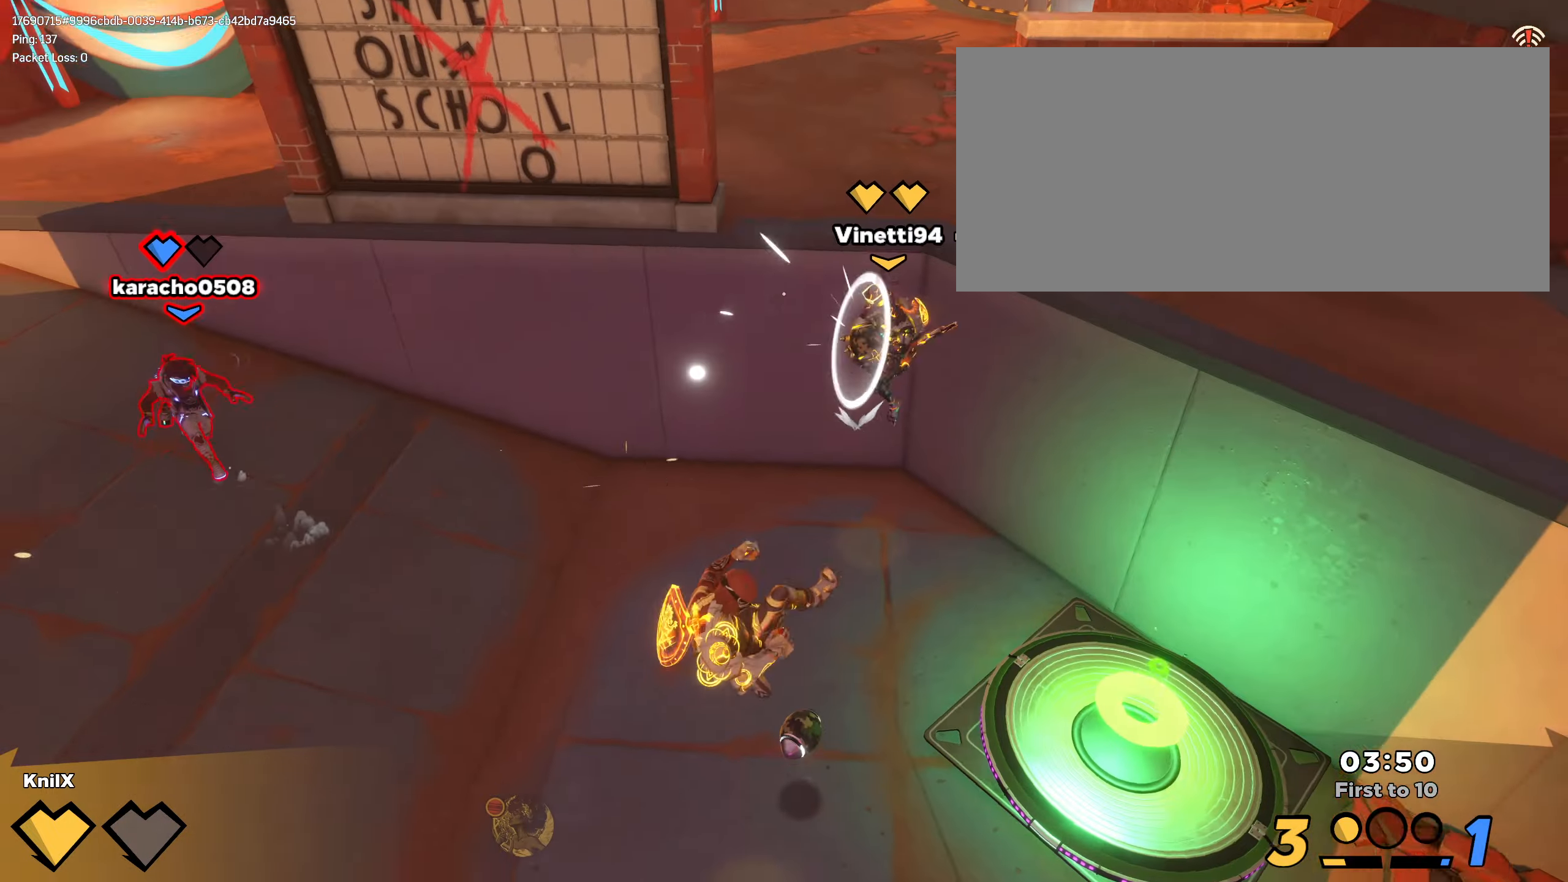
{"keys": ["q", "w"], "mouse": [], "events": [[250, "space", "down"], [284, "mouse_left", "down"], [384, "mouse_left", "up"], [384, "space", "up"], [400, "shift", "up"], [467, "q", "down"]]}
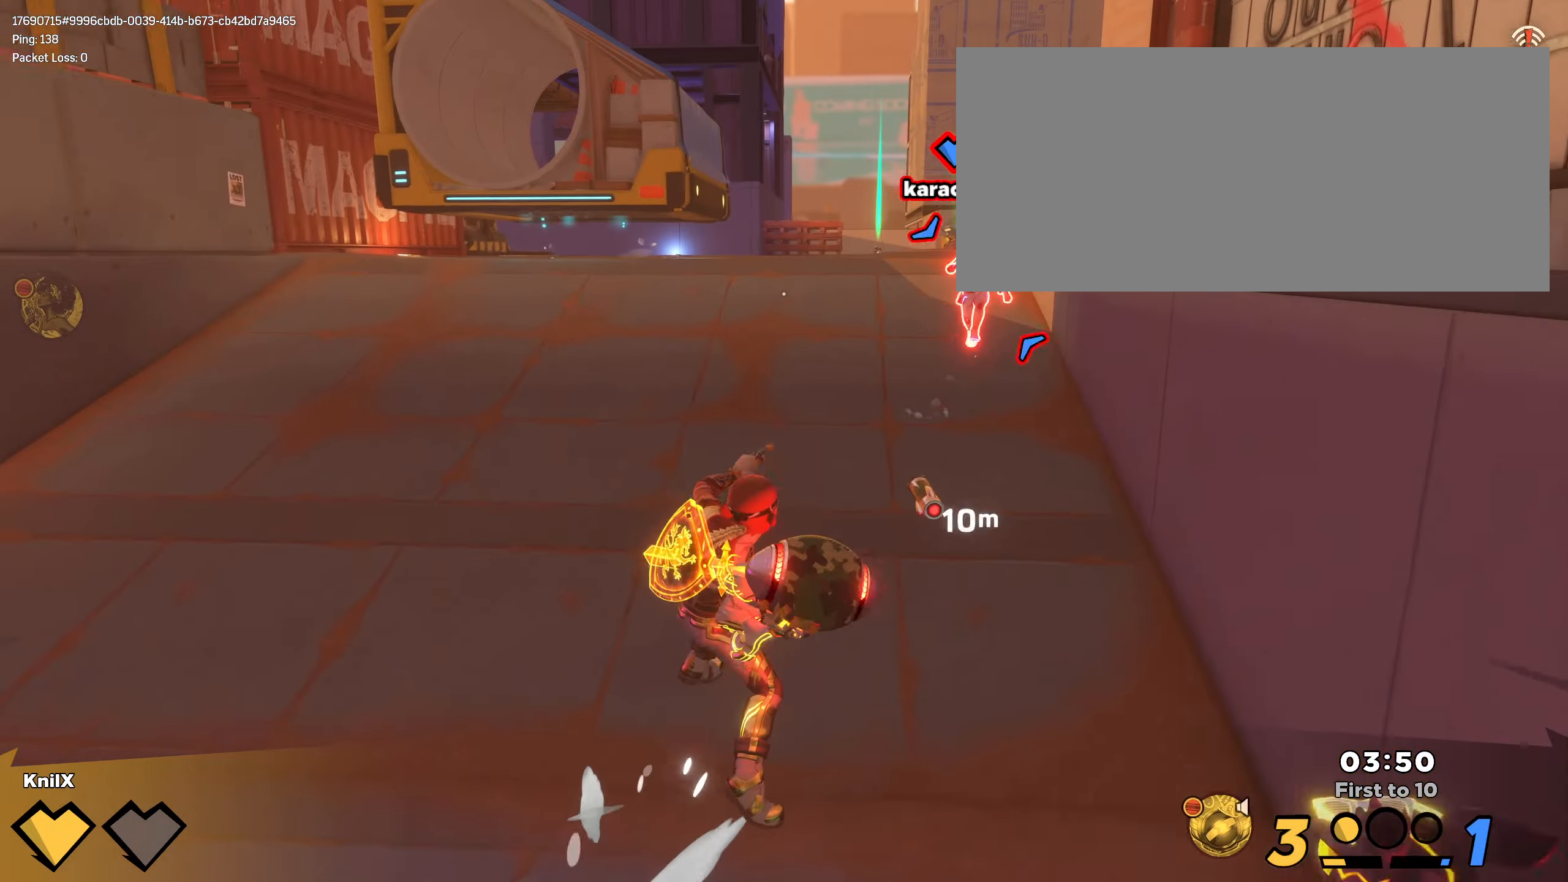
{"keys": ["shift", "w"], "mouse": [], "events": [[34, "a", "down"], [100, "q", "up"], [150, "shift", "down"], [250, "a", "up"]]}
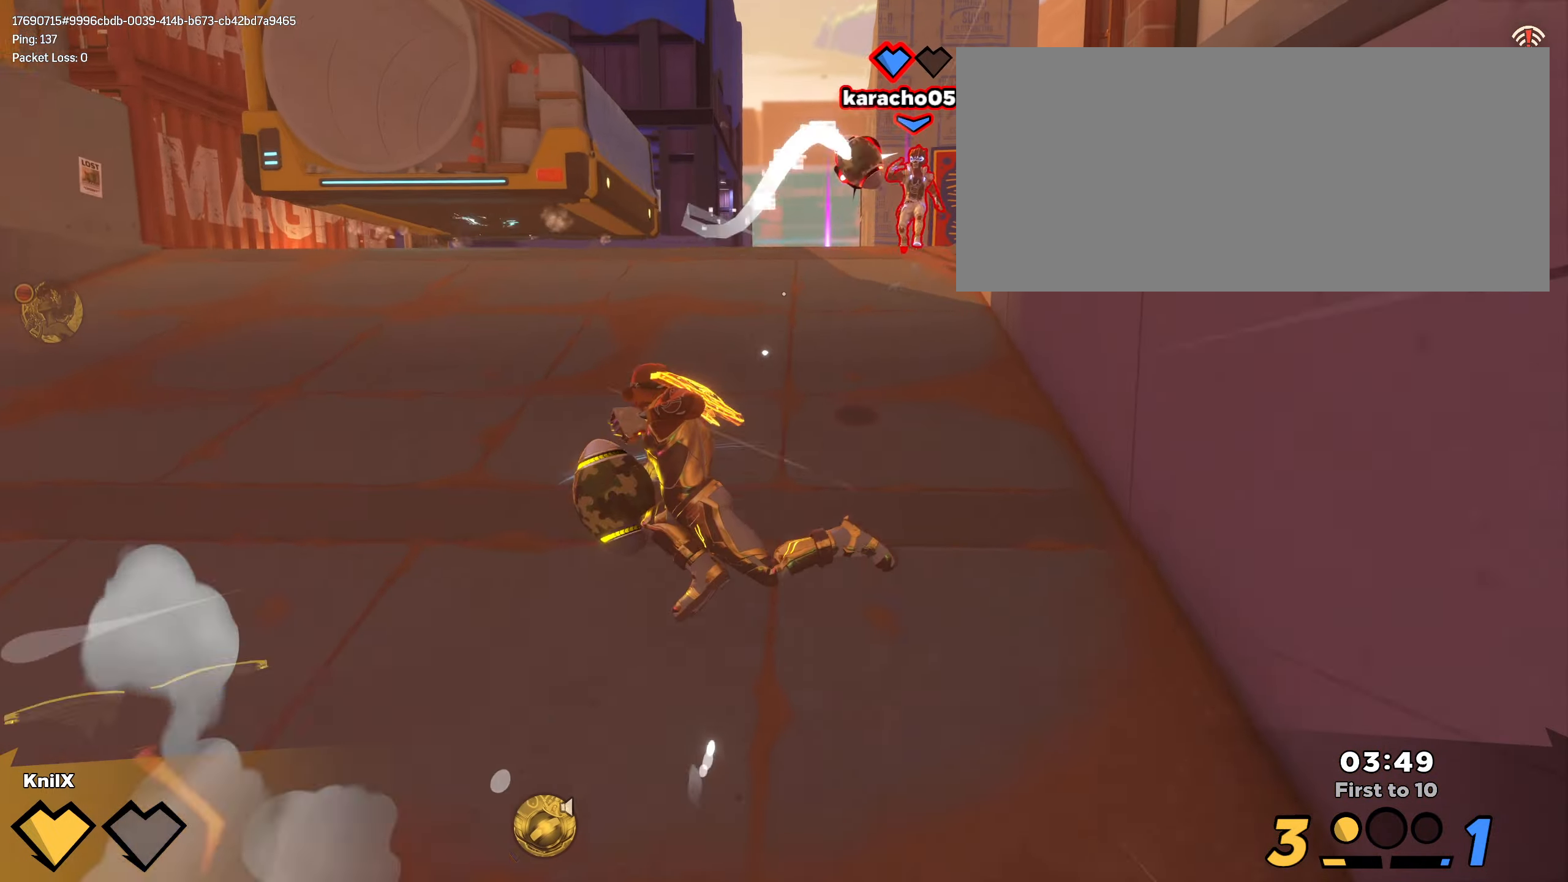
{"keys": ["shift", "w"], "mouse": [], "events": []}
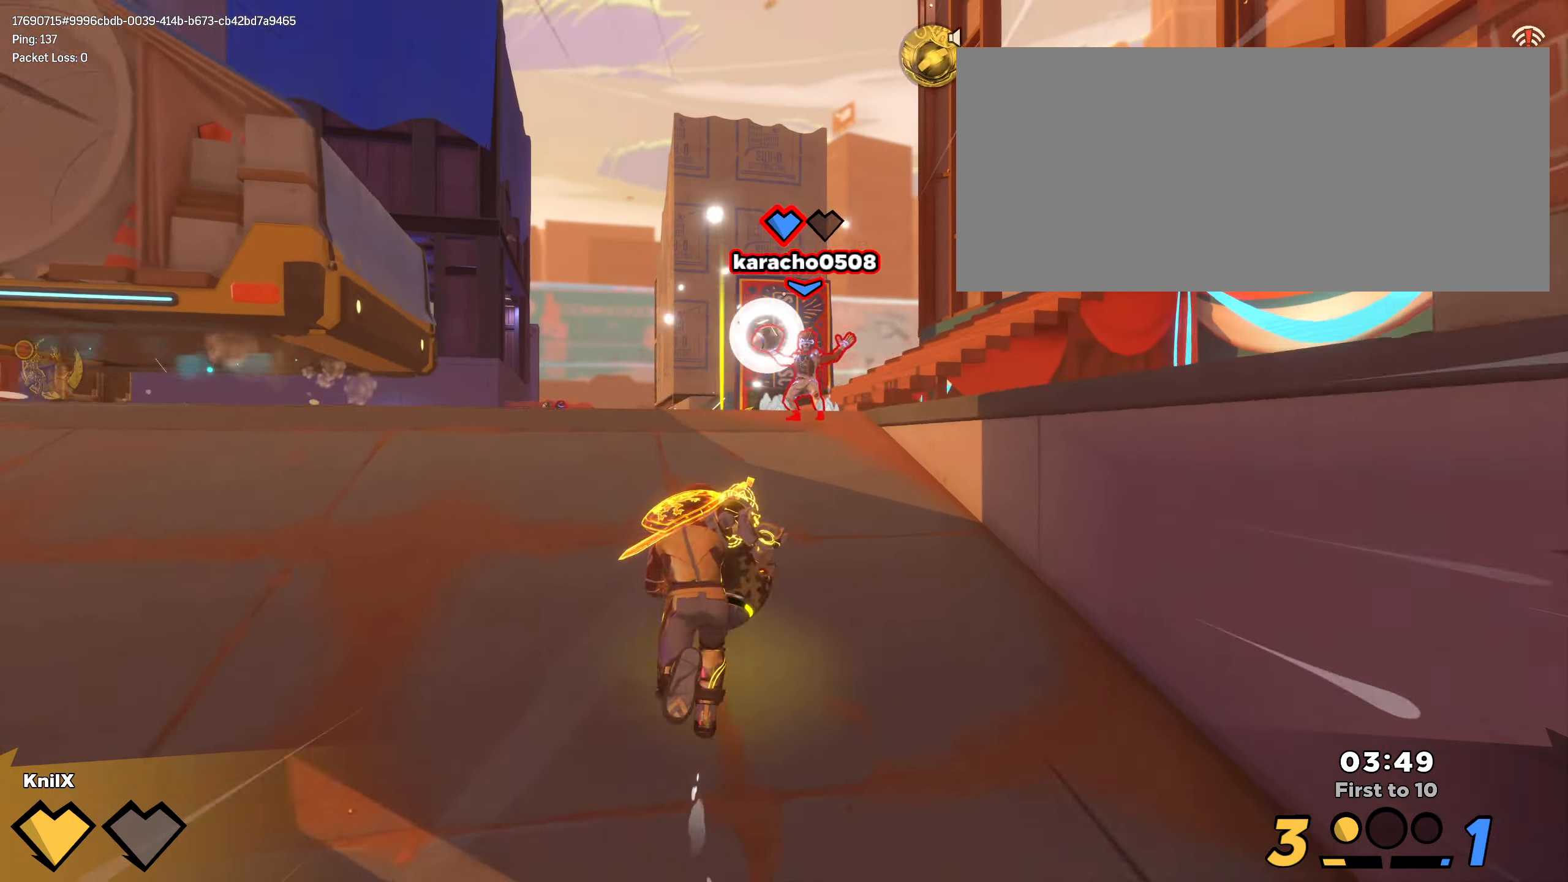
{"keys": ["a"], "mouse": [], "events": [[34, "mouse_left", "down"], [150, "mouse_left", "up"], [150, "shift", "up"], [200, "a", "down"], [250, "q", "down"], [333, "w", "up"], [383, "q", "up"]]}
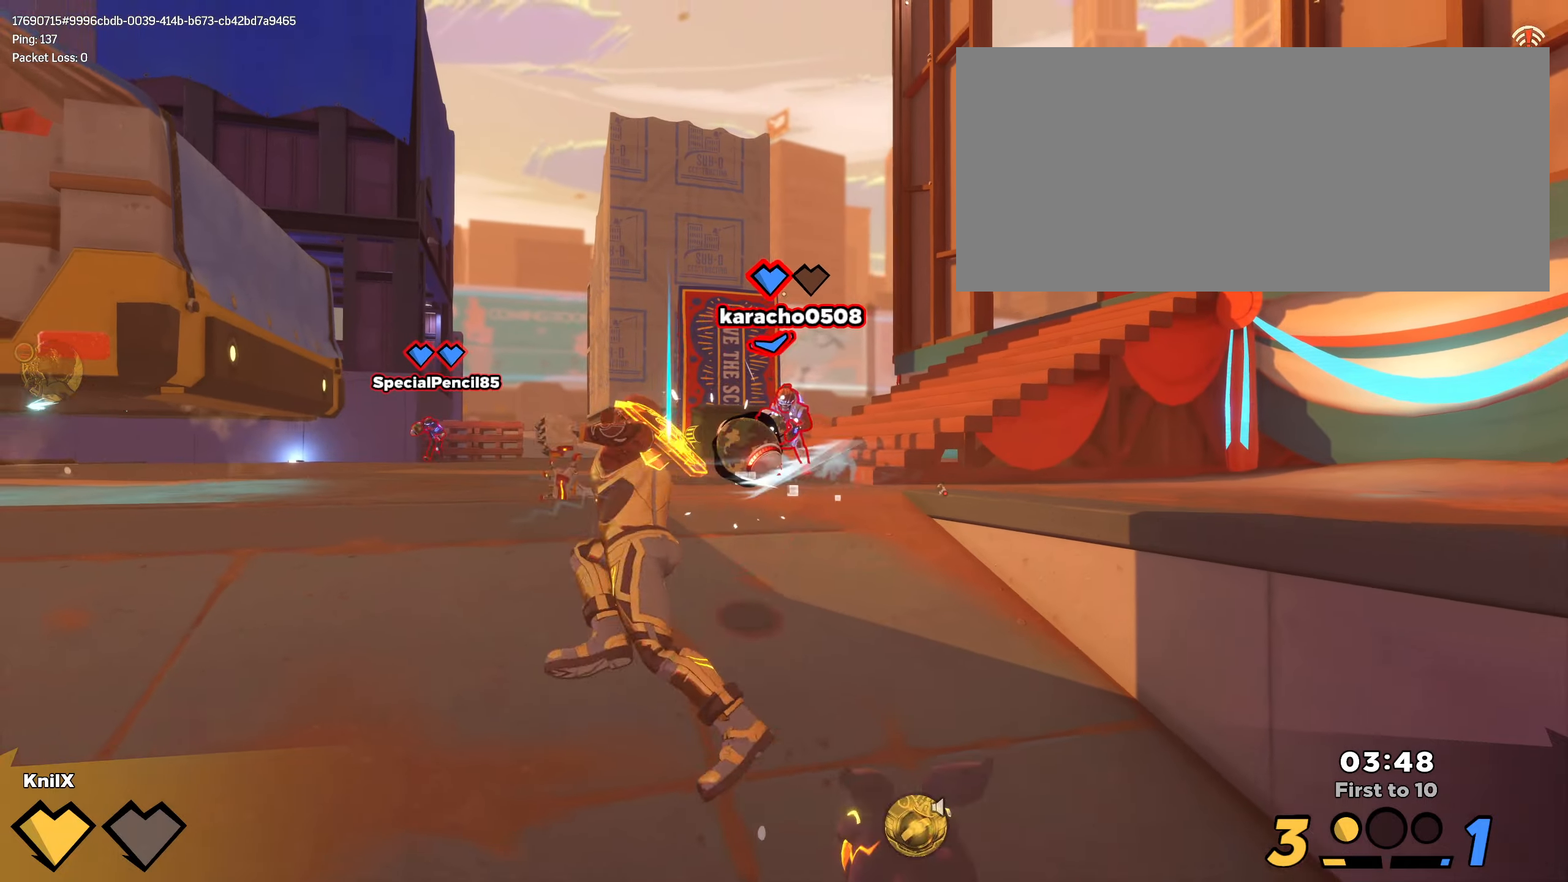
{"keys": ["d", "shift", "w"], "mouse": [], "events": [[16, "shift", "down"], [83, "w", "down"], [150, "a", "up"], [400, "d", "down"]]}
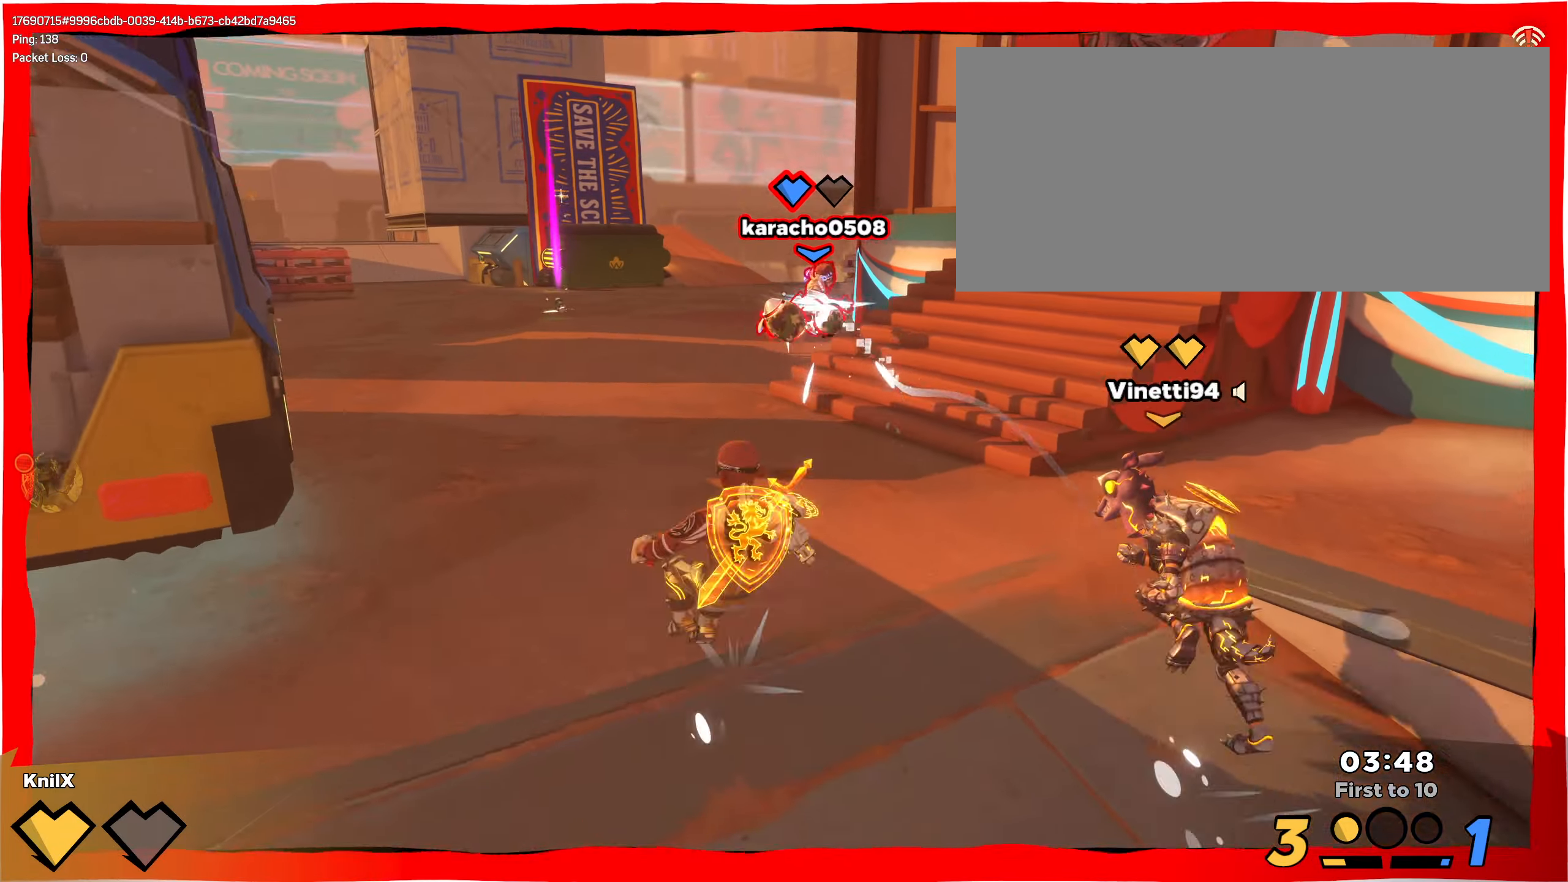
{"keys": ["d", "w"], "mouse": ["left"], "events": [[116, "mouse_right", "down"], [283, "shift", "up"], [350, "mouse_right", "up"], [500, "mouse_left", "down"]]}
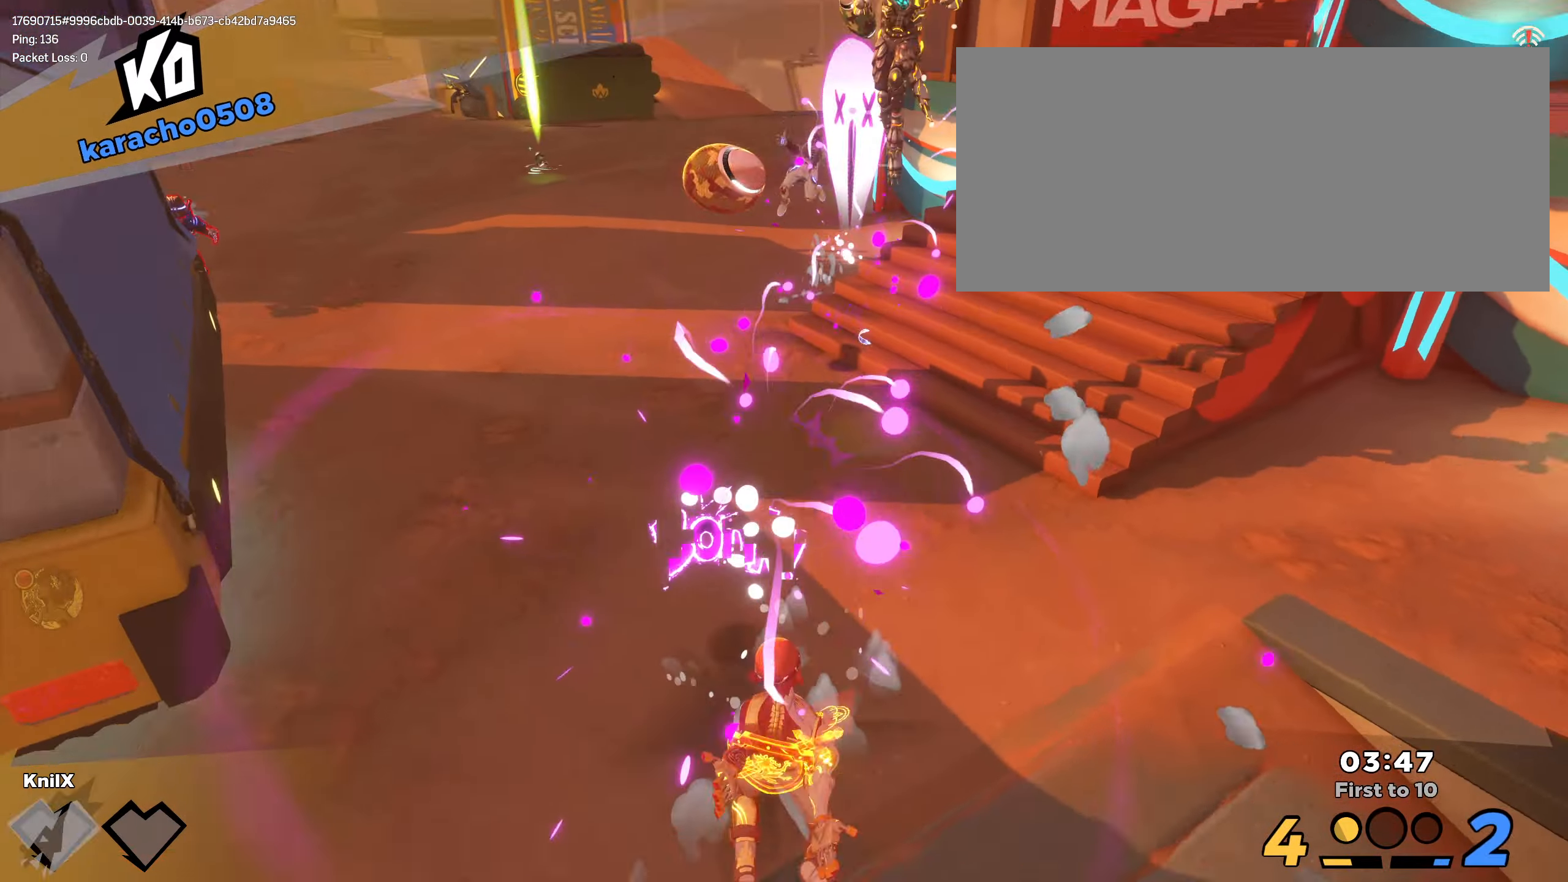
{"keys": [], "mouse": ["right"], "events": [[200, "d", "up"], [200, "w", "up"], [216, "mouse_left", "up"], [483, "mouse_right", "down"]]}
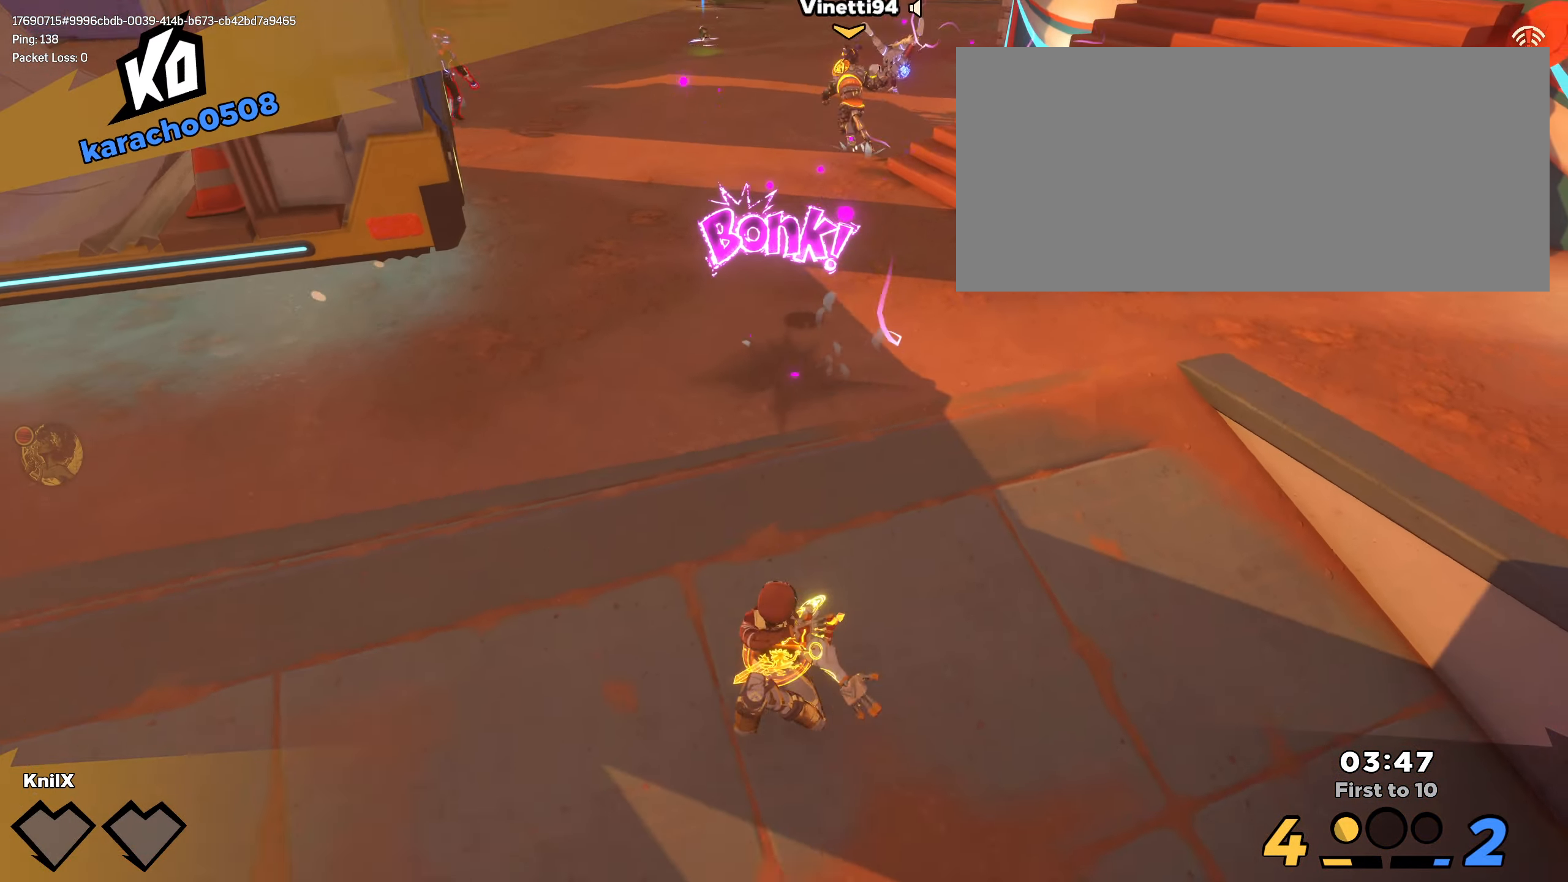
{"keys": [], "mouse": ["right"], "events": [[116, "mouse_right", "up"], [200, "mouse_right", "down"], [316, "mouse_right", "up"], [400, "mouse_right", "down"]]}
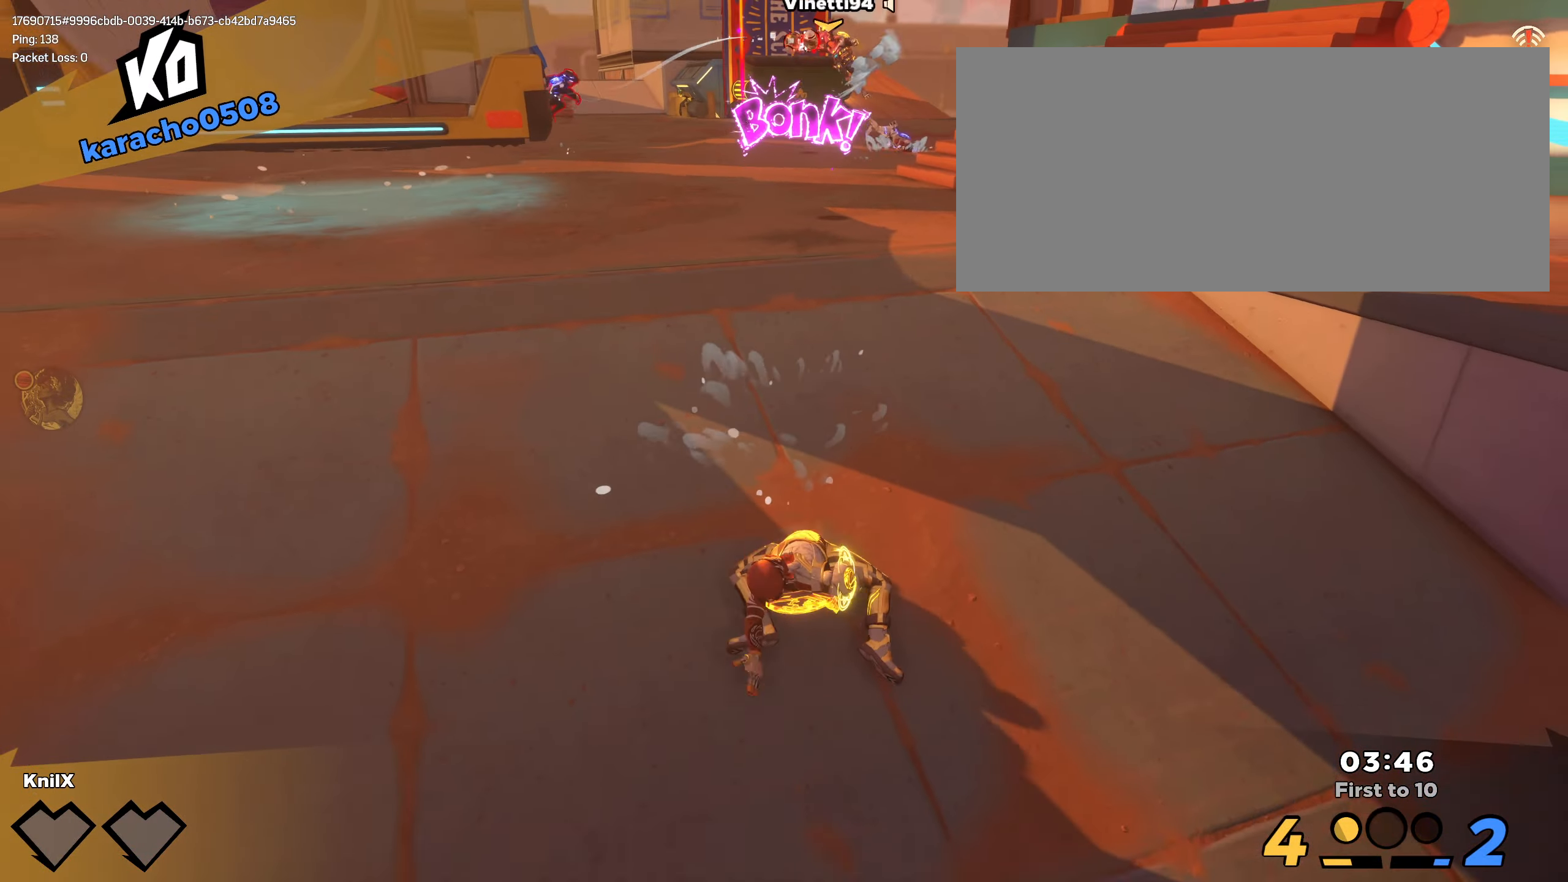
{"keys": [], "mouse": ["right"], "events": [[50, "mouse_right", "up"], [116, "mouse_right", "down"], [250, "mouse_right", "up"], [316, "mouse_right", "down"], [450, "mouse_right", "up"], [500, "mouse_right", "down"]]}
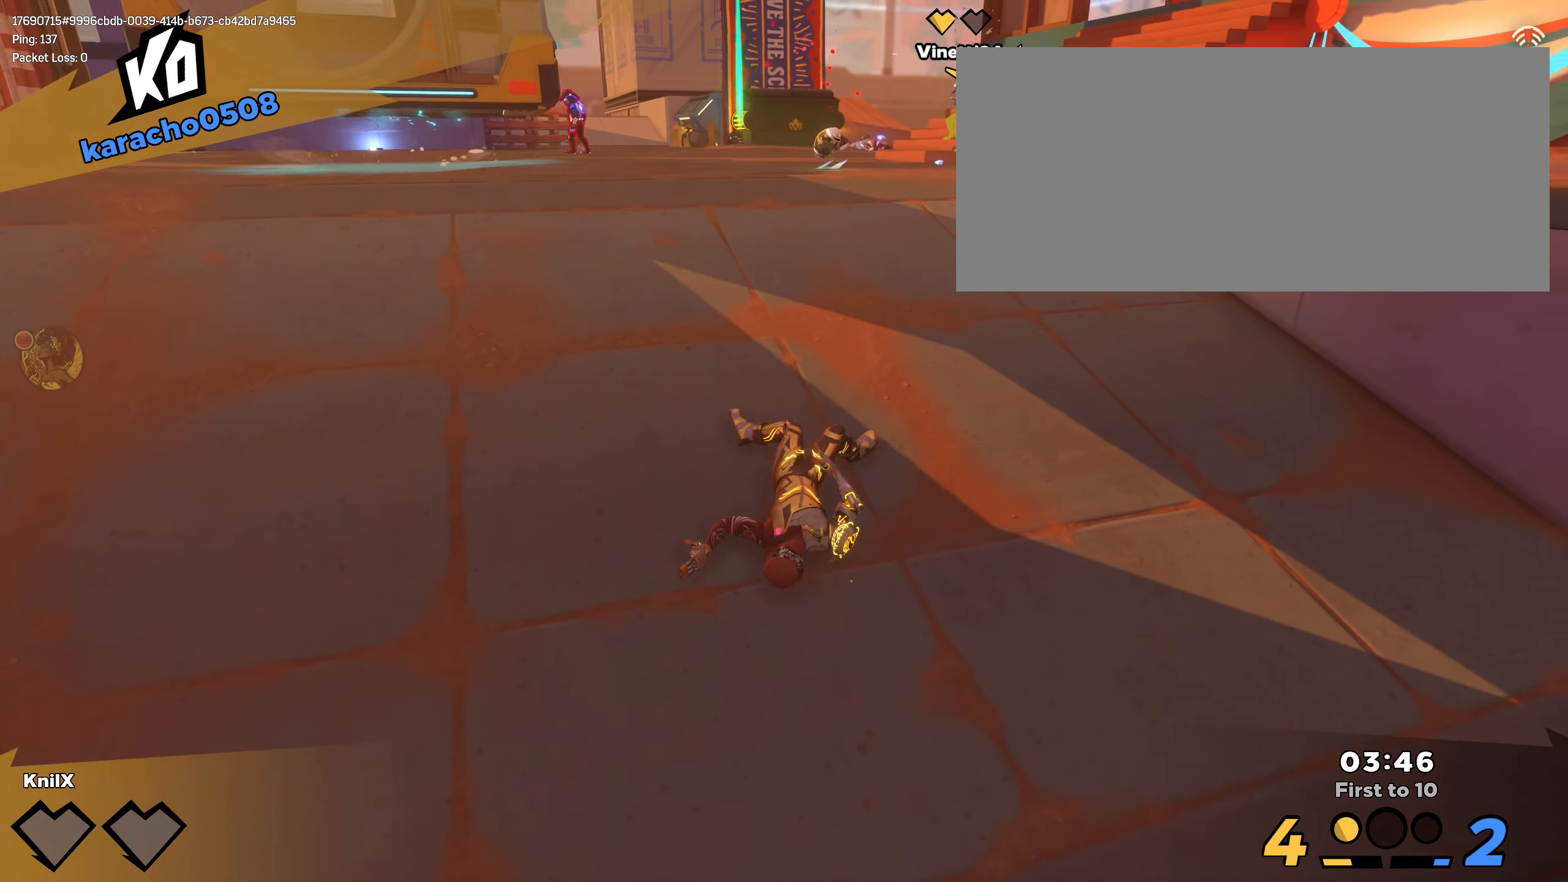
{"keys": [], "mouse": [], "events": [[133, "mouse_right", "up"], [200, "mouse_right", "down"], [333, "mouse_right", "up"]]}
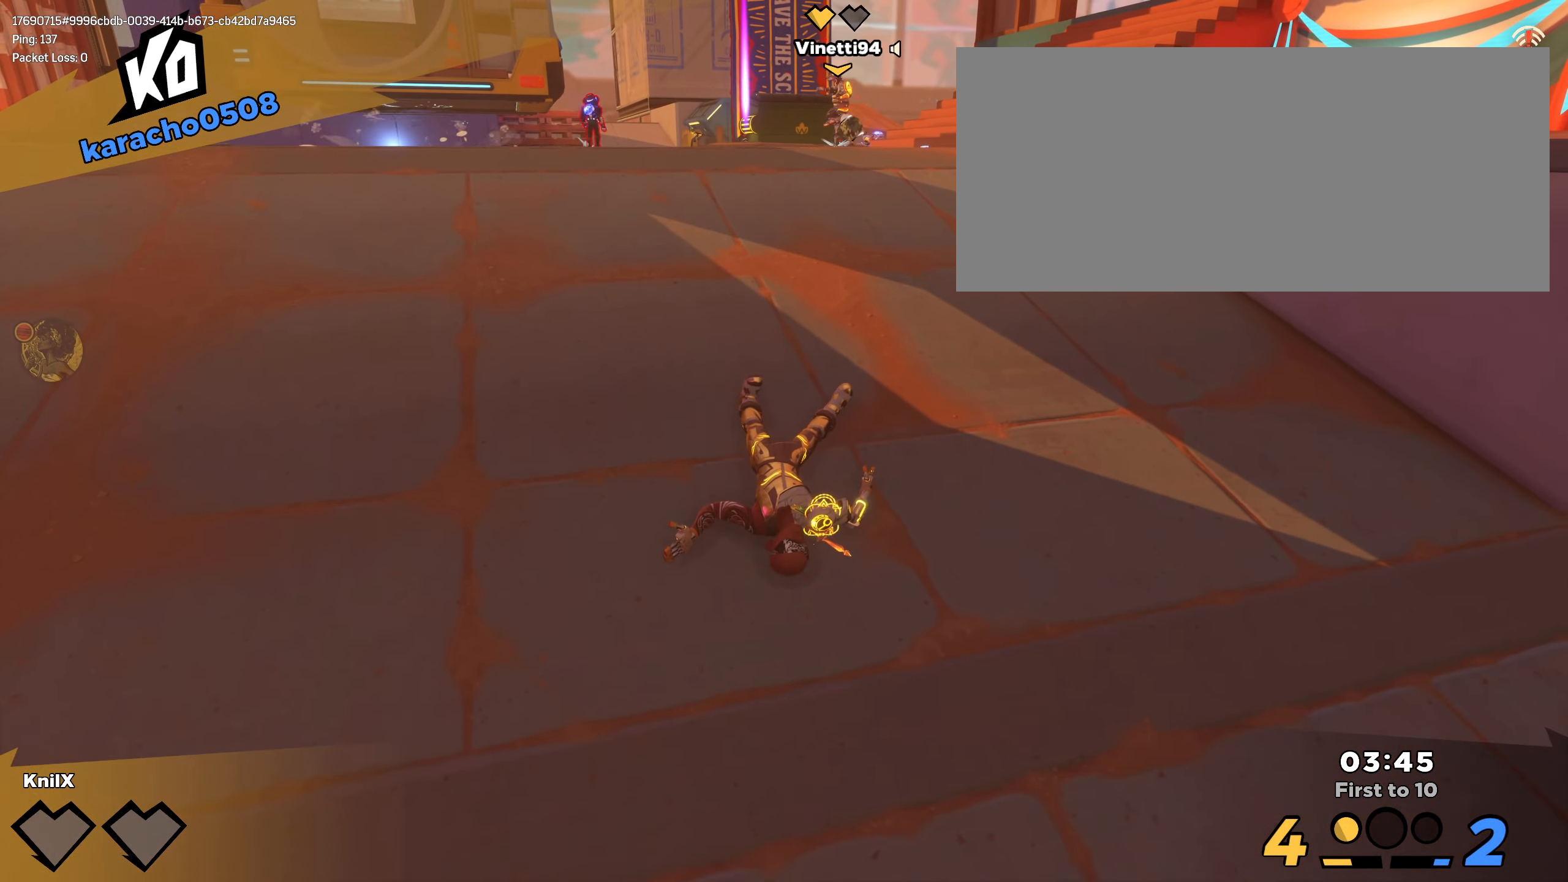
{"keys": [], "mouse": ["right"], "events": [[183, "mouse_right", "down"], [333, "mouse_right", "up"], [400, "mouse_right", "down"]]}
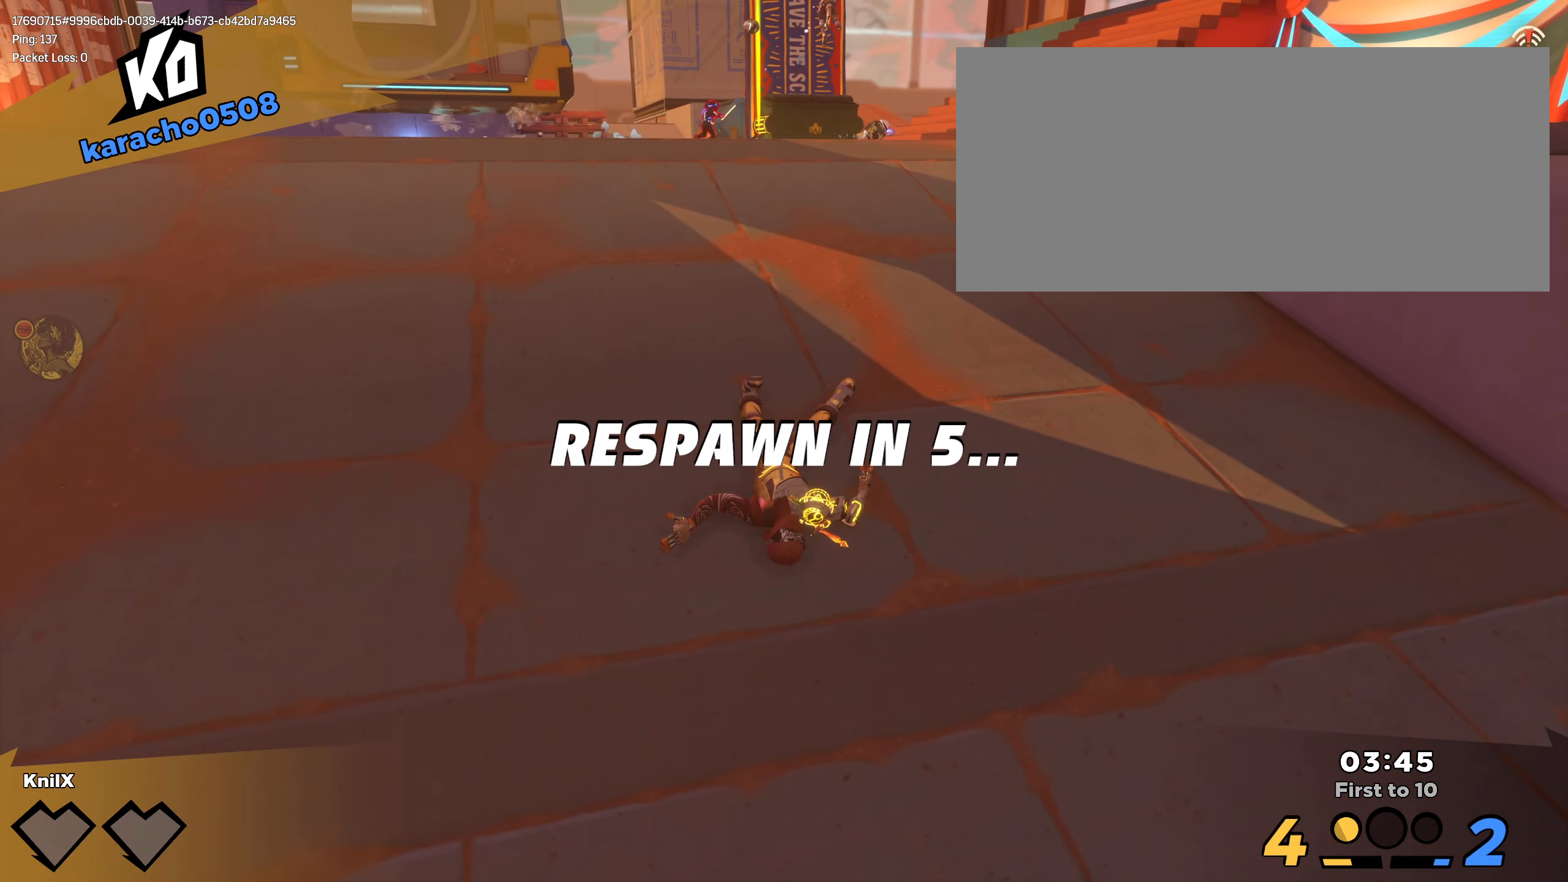
{"keys": [], "mouse": [], "events": [[33, "mouse_right", "up"], [100, "mouse_right", "down"], [200, "mouse_right", "up"]]}
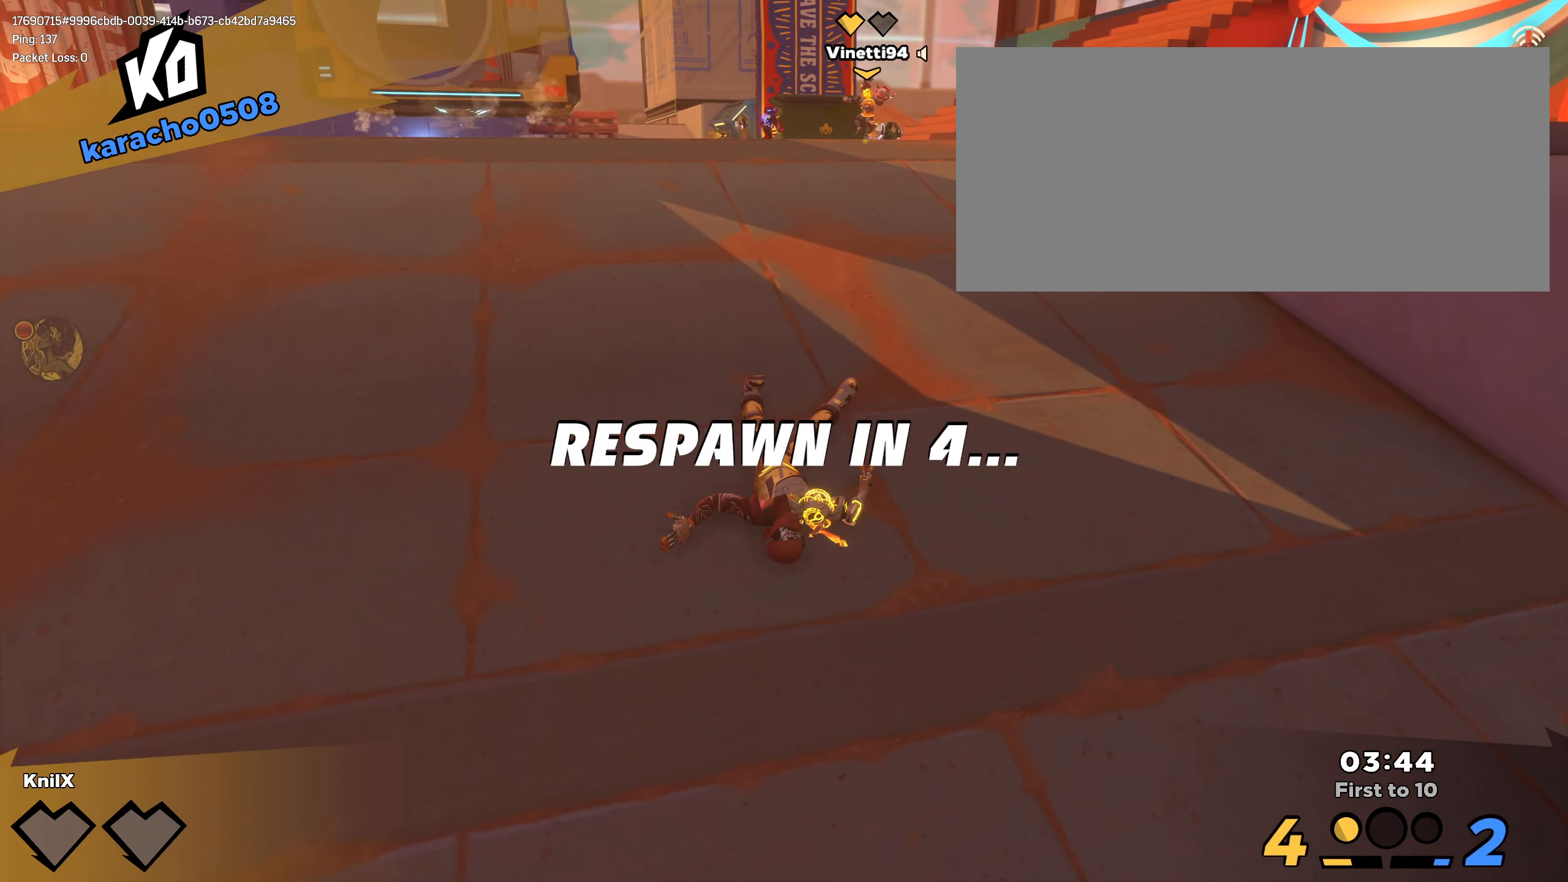
{"keys": [], "mouse": [], "events": []}
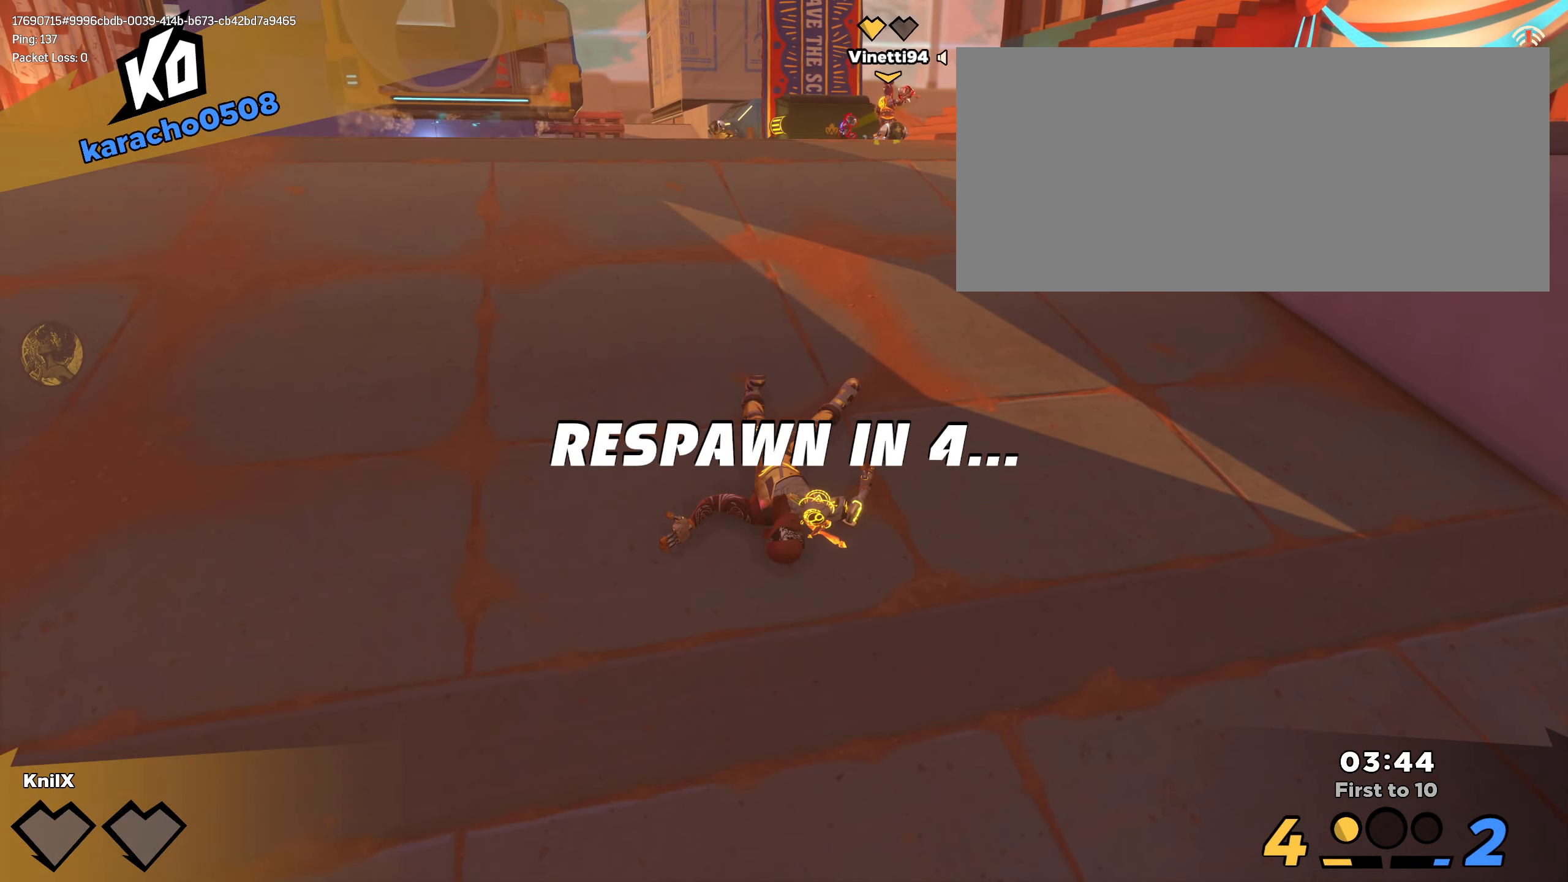
{"keys": [], "mouse": ["right"], "events": [[400, "mouse_right", "down"]]}
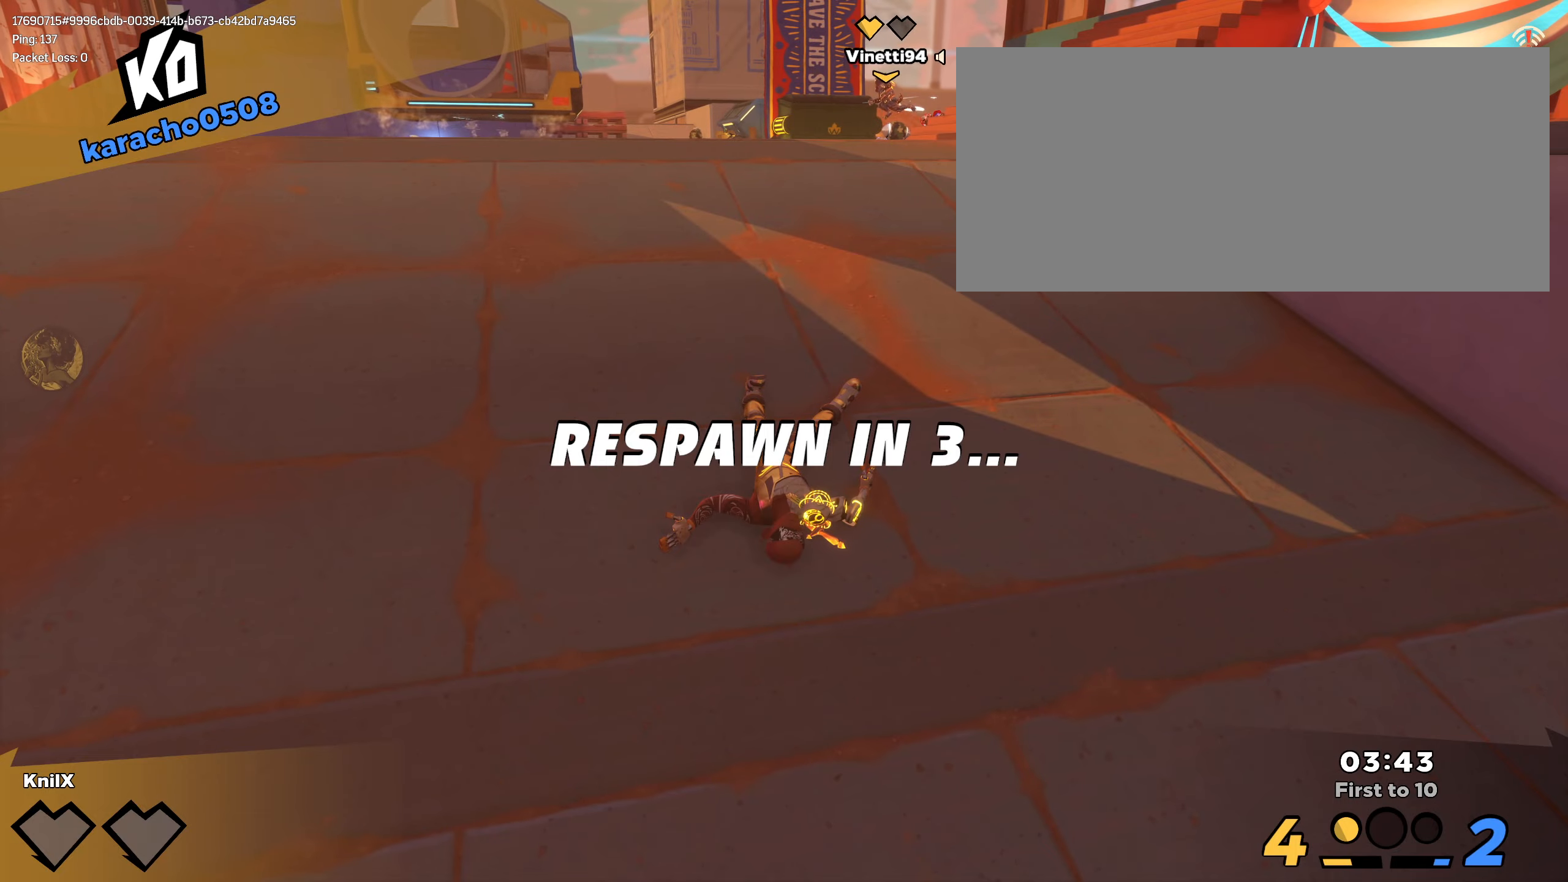
{"keys": [], "mouse": [], "events": [[50, "mouse_right", "up"]]}